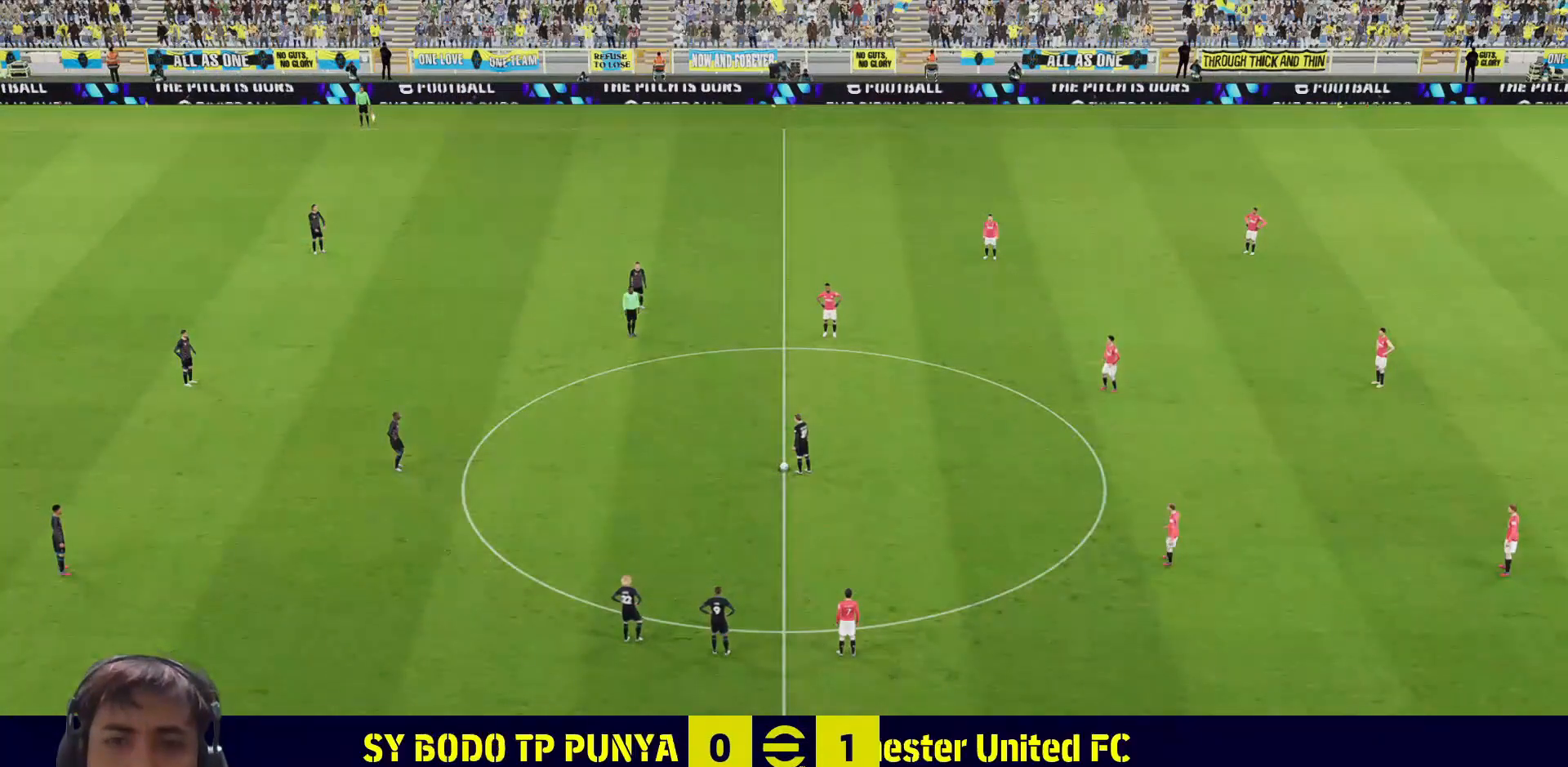
Gameplay with a controller (PlayStation layout); each line is a JSON object with the inputs held at the frame after it. "events" lists button and stick changes between this image and that frame as [ms after this image, input, new state], when the widget could be followed in between.
{"buttons": [], "left_stick": "center", "right_stick": "center", "events": [[233, "DPAD_UP", "down"], [333, "DPAD_UP", "up"], [400, "DPAD_UP", "down"], [500, "DPAD_UP", "up"]]}
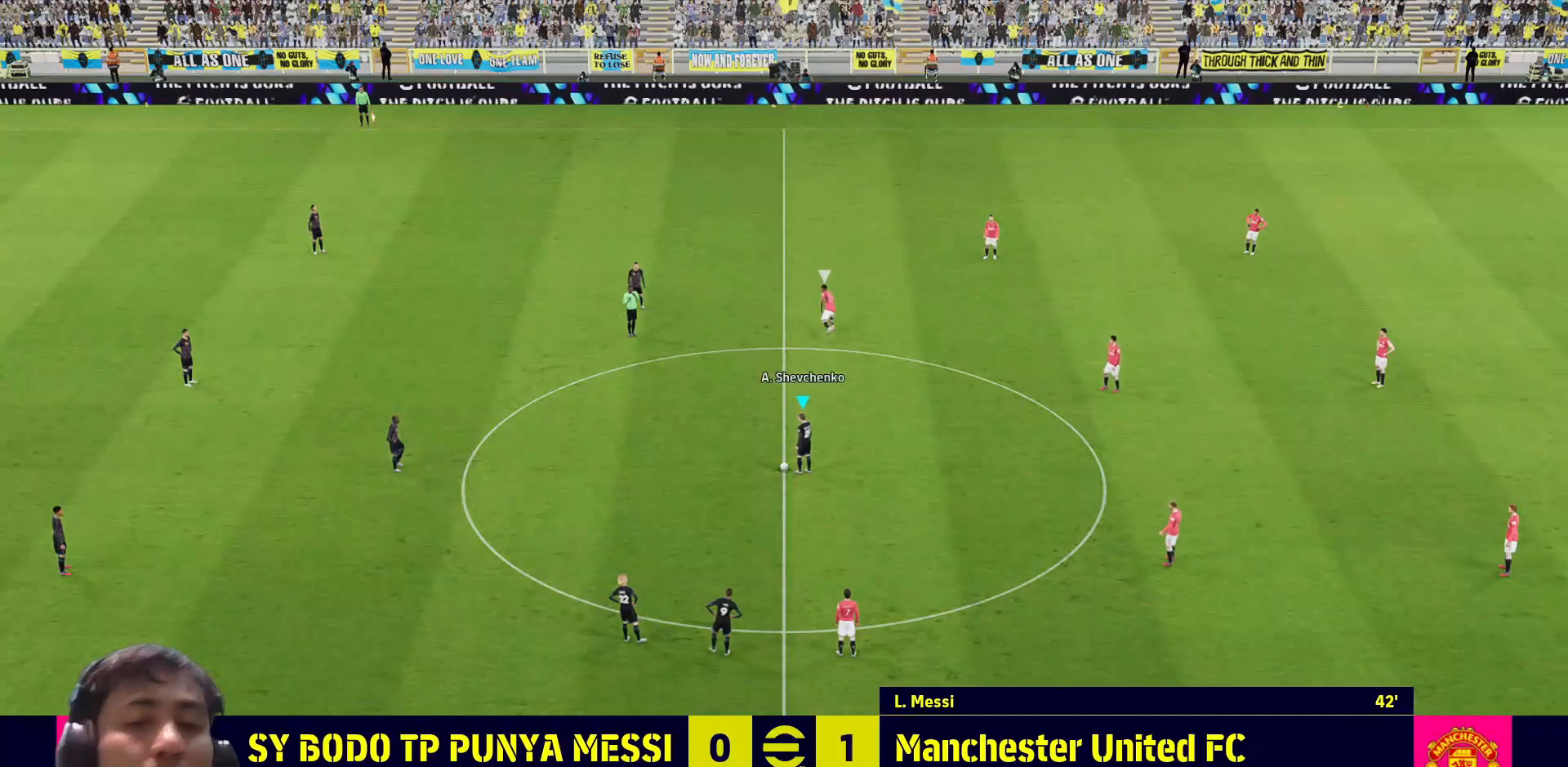
{"buttons": [], "left_stick": "center", "right_stick": "center", "events": [[100, "DPAD_UP", "down"], [167, "DPAD_UP", "up"], [383, "CROSS", "down"], [450, "CROSS", "up"]]}
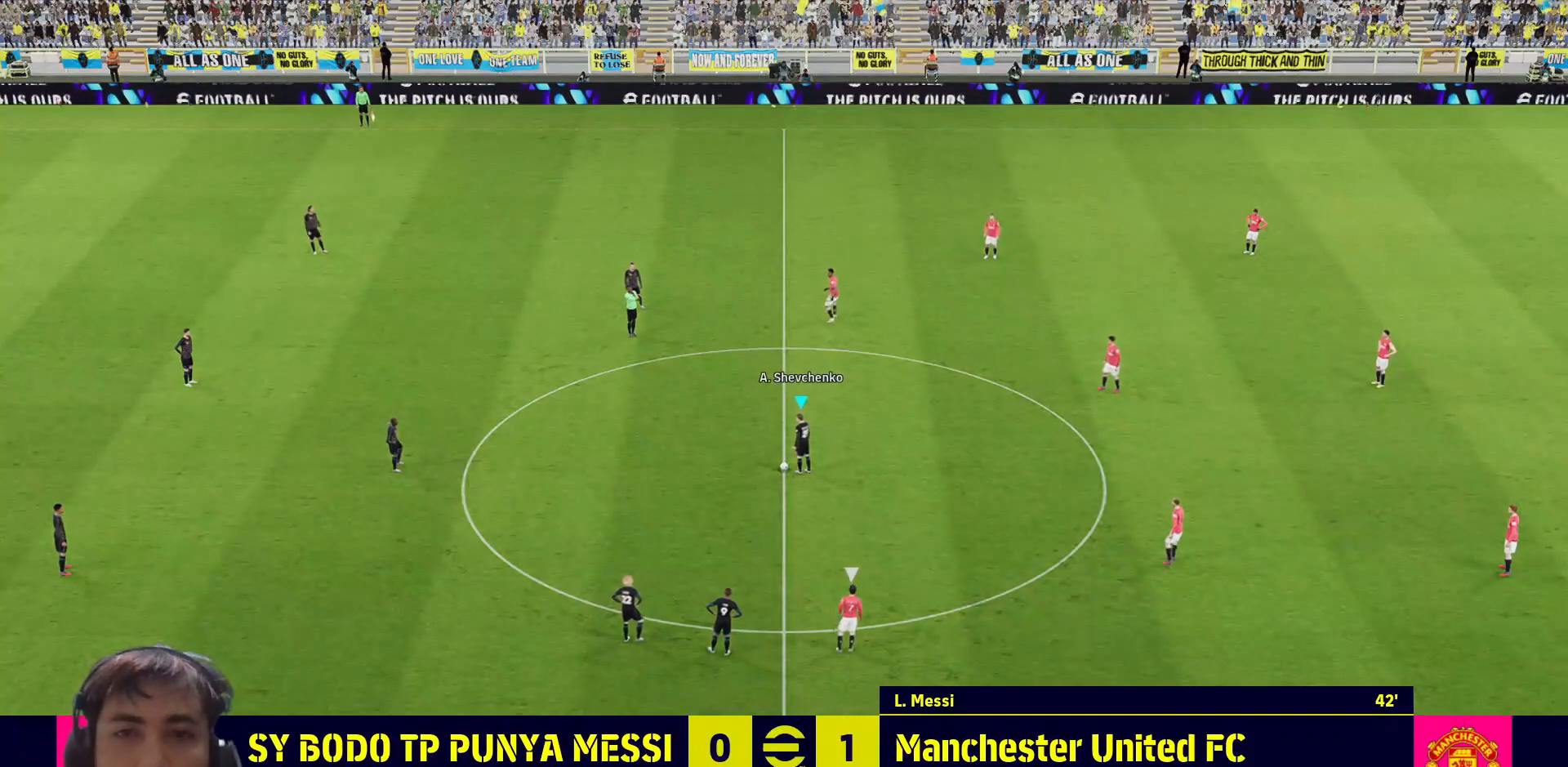
{"buttons": ["R1"], "left_stick": "center", "right_stick": "center", "events": [[17, "CROSS", "down"], [83, "CROSS", "up"], [450, "R1", "down"]]}
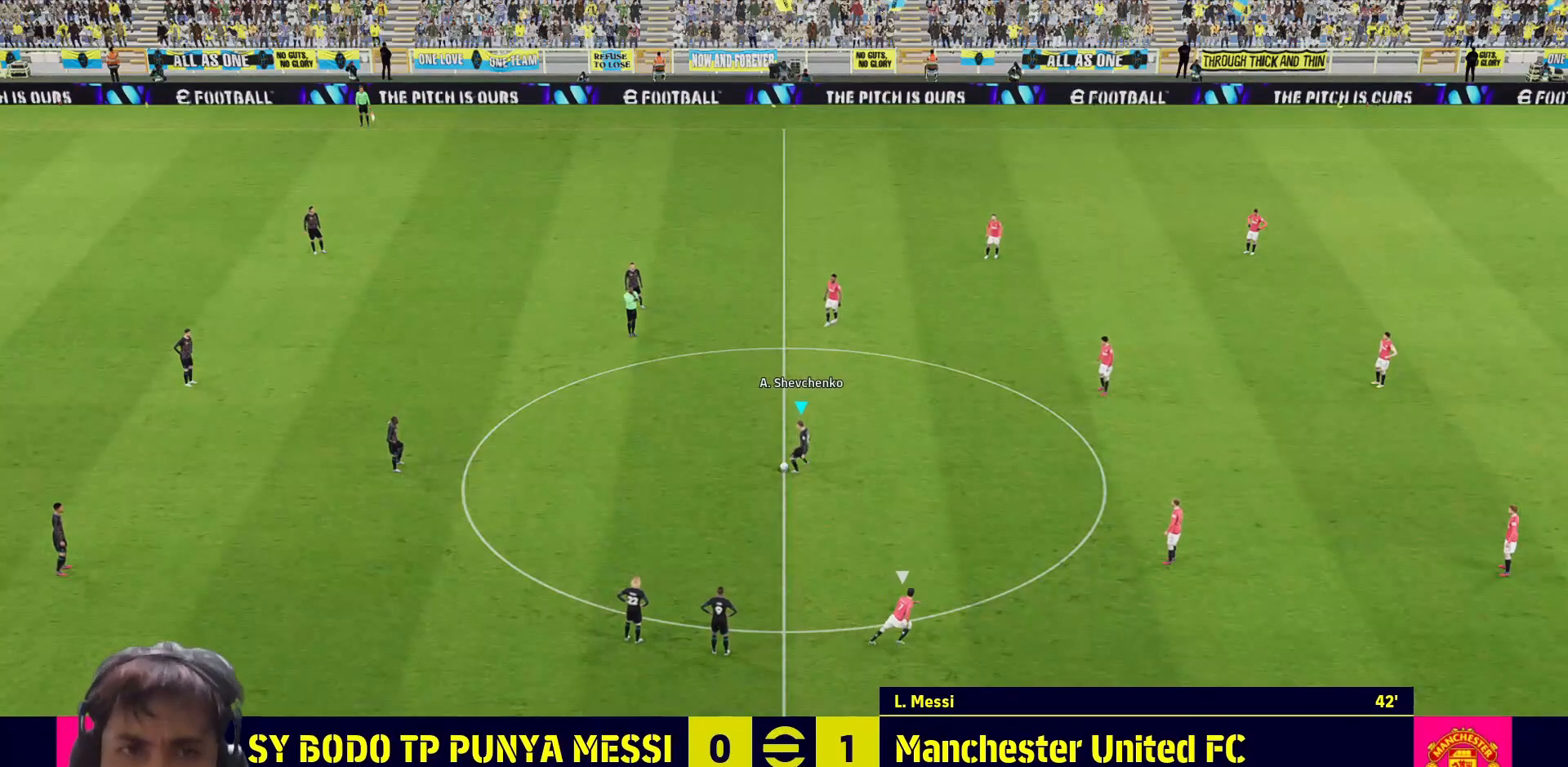
{"buttons": [], "left_stick": "center", "right_stick": "center", "events": [[483, "R1", "up"]]}
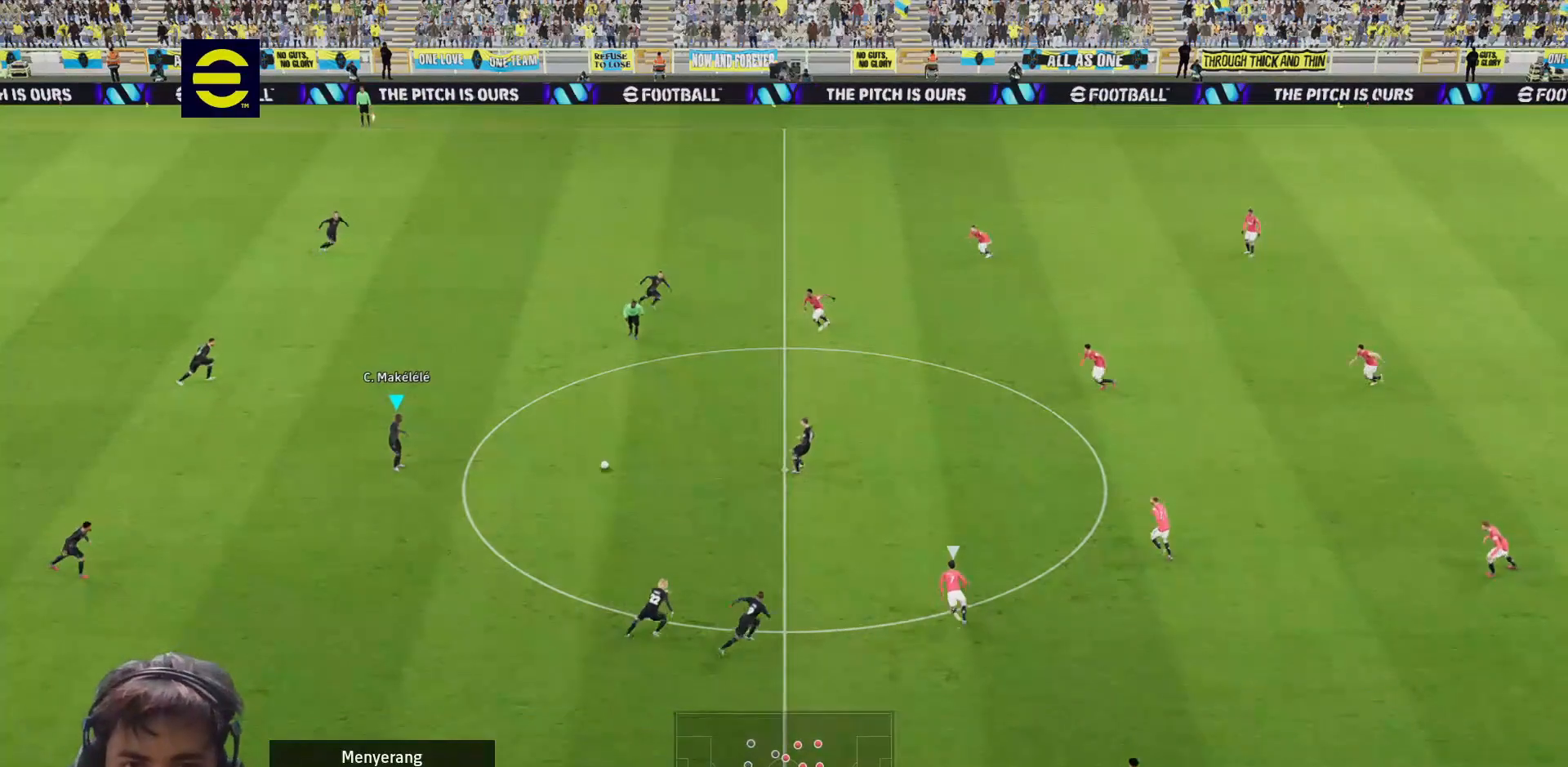
{"buttons": [], "left_stick": "right", "right_stick": "center", "events": [[250, "left_stick", "right"]]}
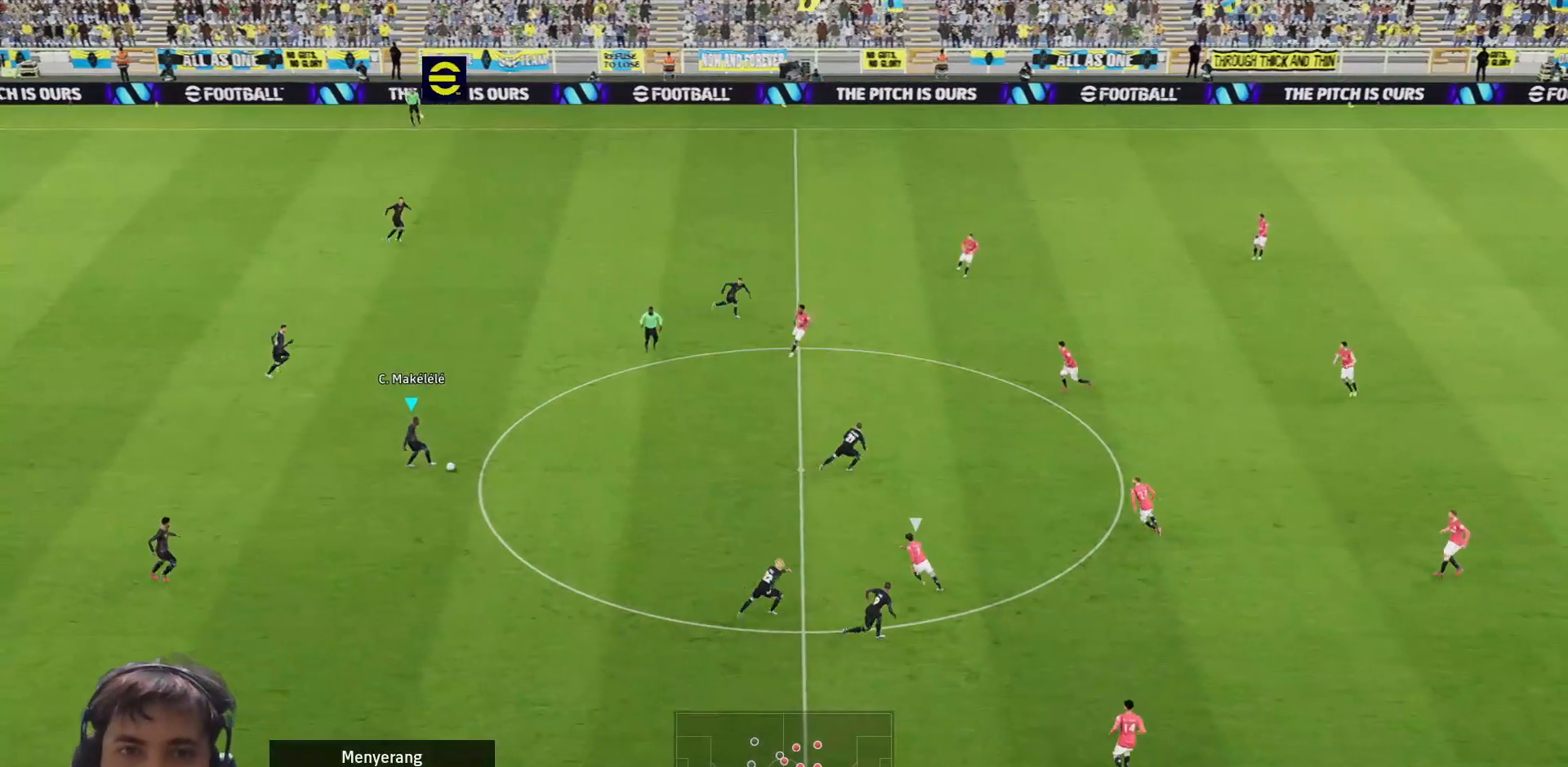
{"buttons": [], "left_stick": "down-right", "right_stick": "center", "events": [[150, "left_stick", "down-right"]]}
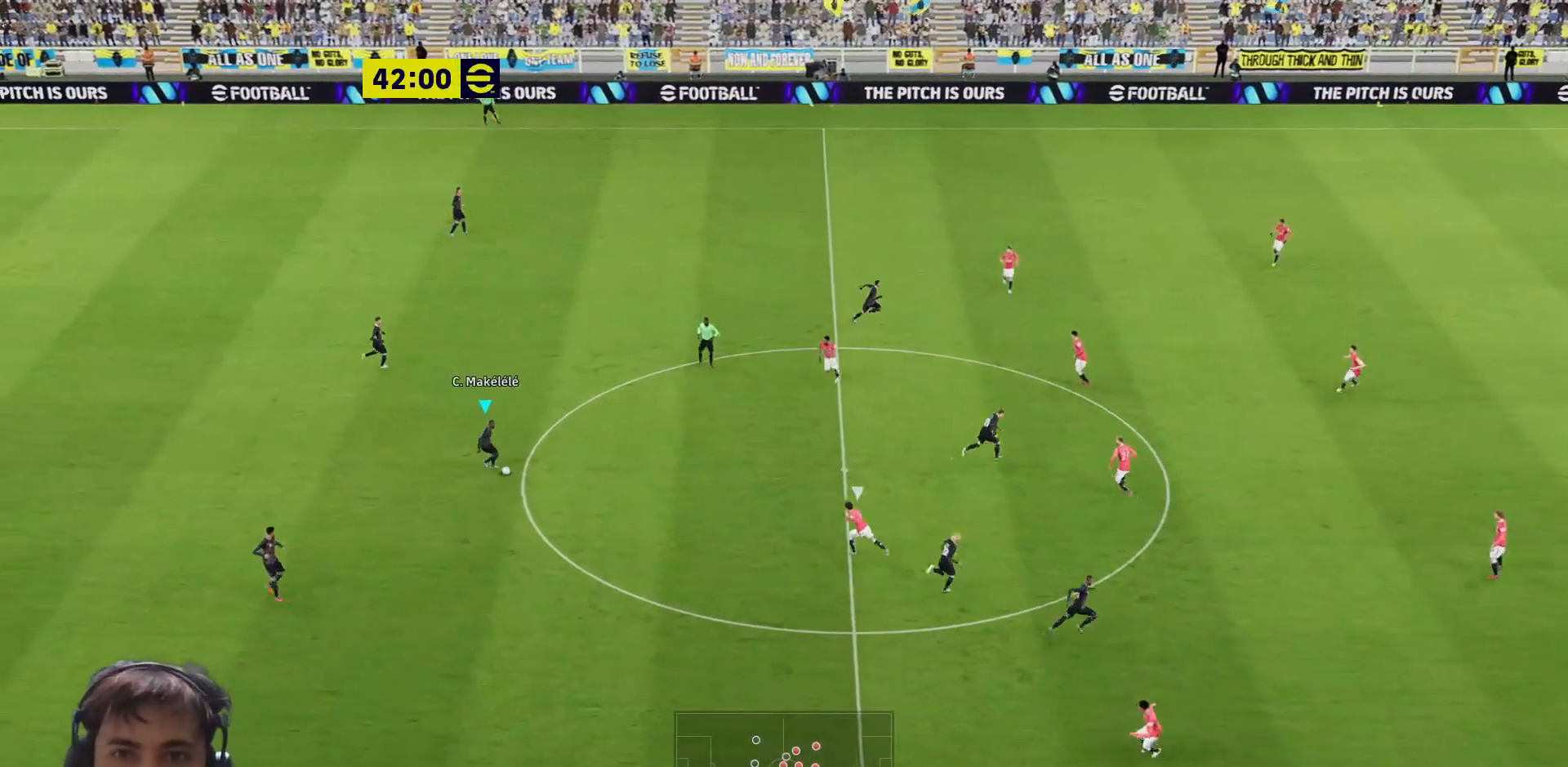
{"buttons": [], "left_stick": "right", "right_stick": "center", "events": [[33, "left_stick", "right"], [317, "TRIANGLE", "down"], [500, "TRIANGLE", "up"]]}
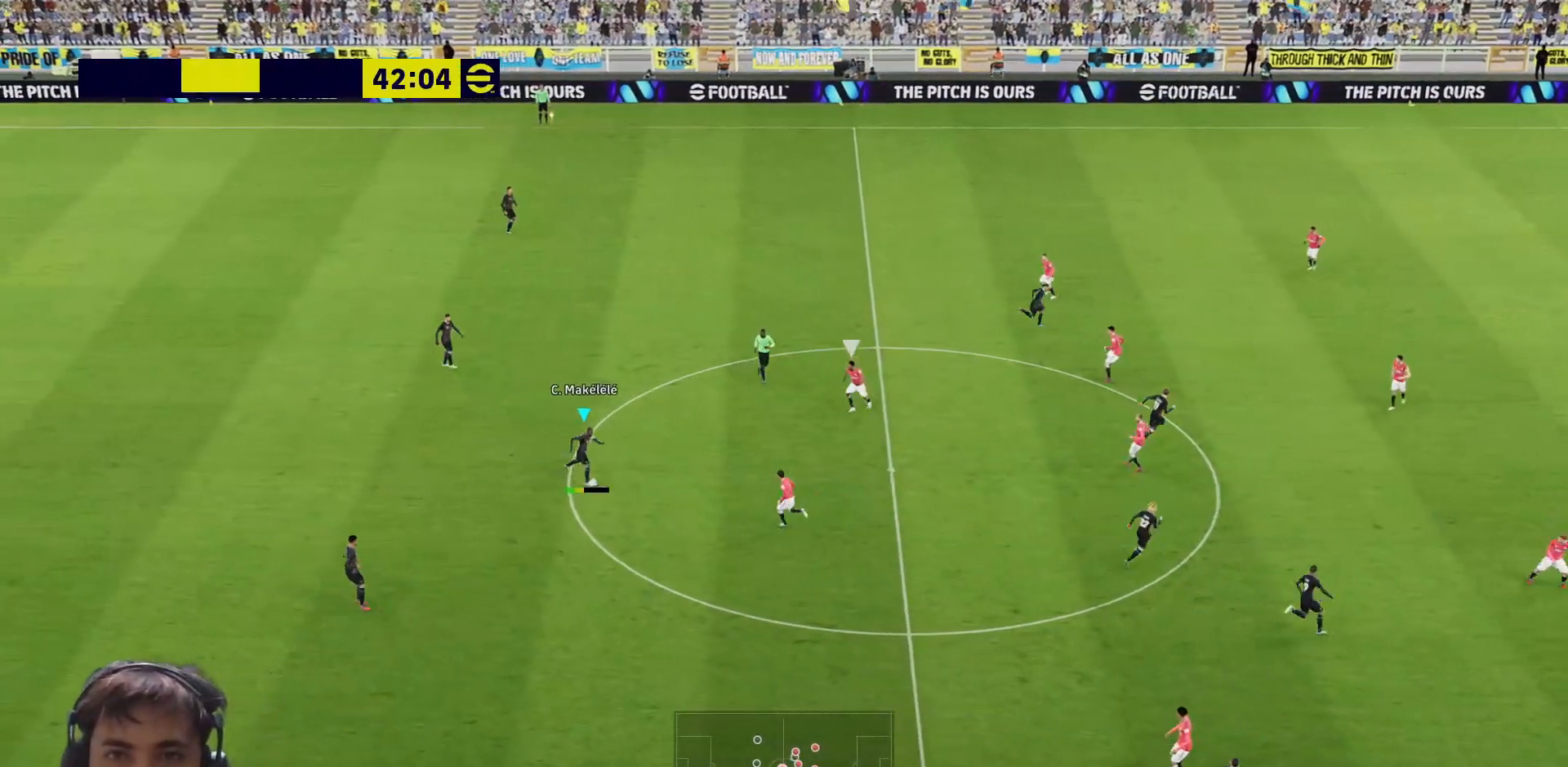
{"buttons": [], "left_stick": "right", "right_stick": "center", "events": []}
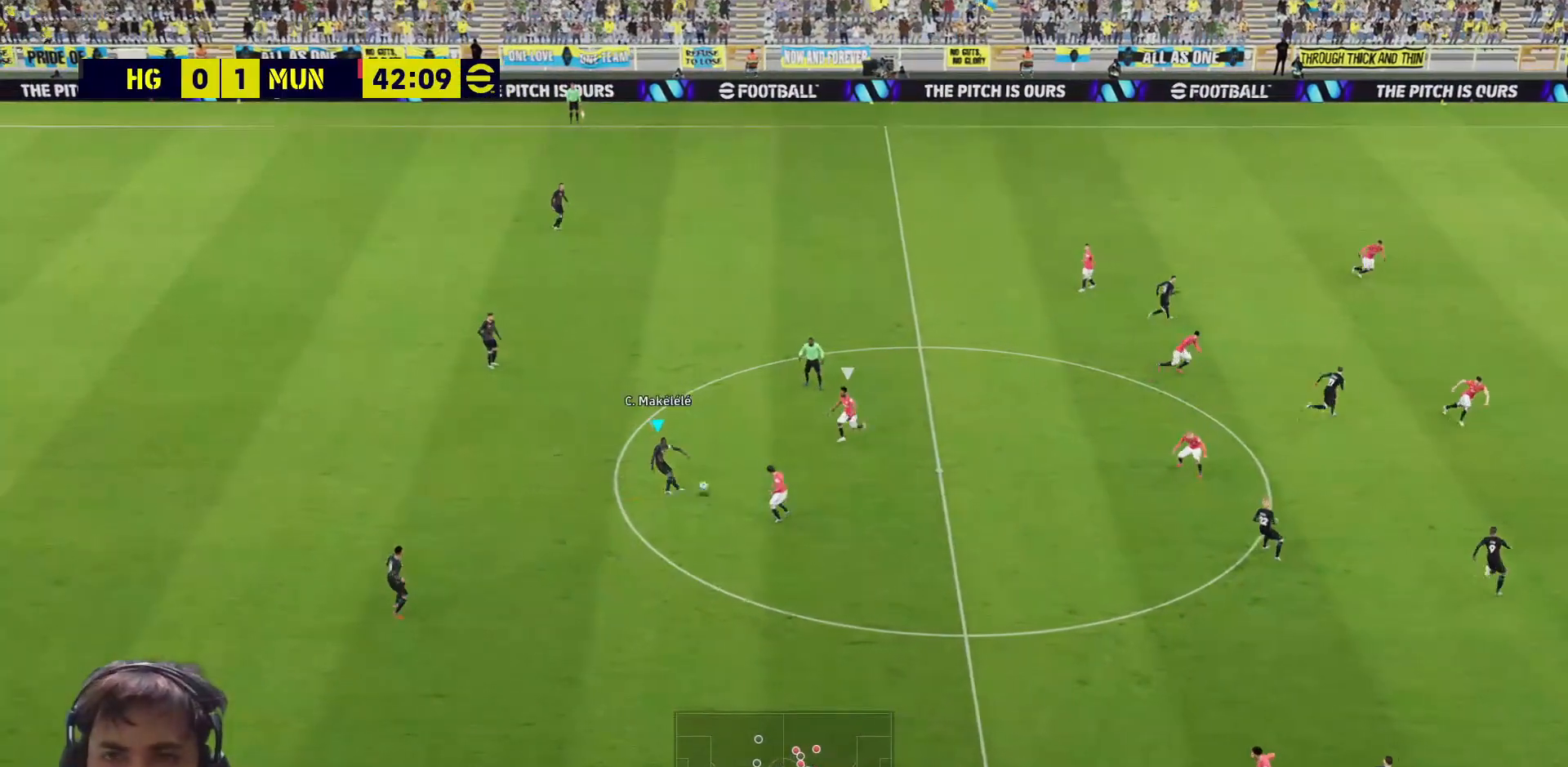
{"buttons": ["R1"], "left_stick": "right", "right_stick": "center", "events": [[100, "R1", "down"]]}
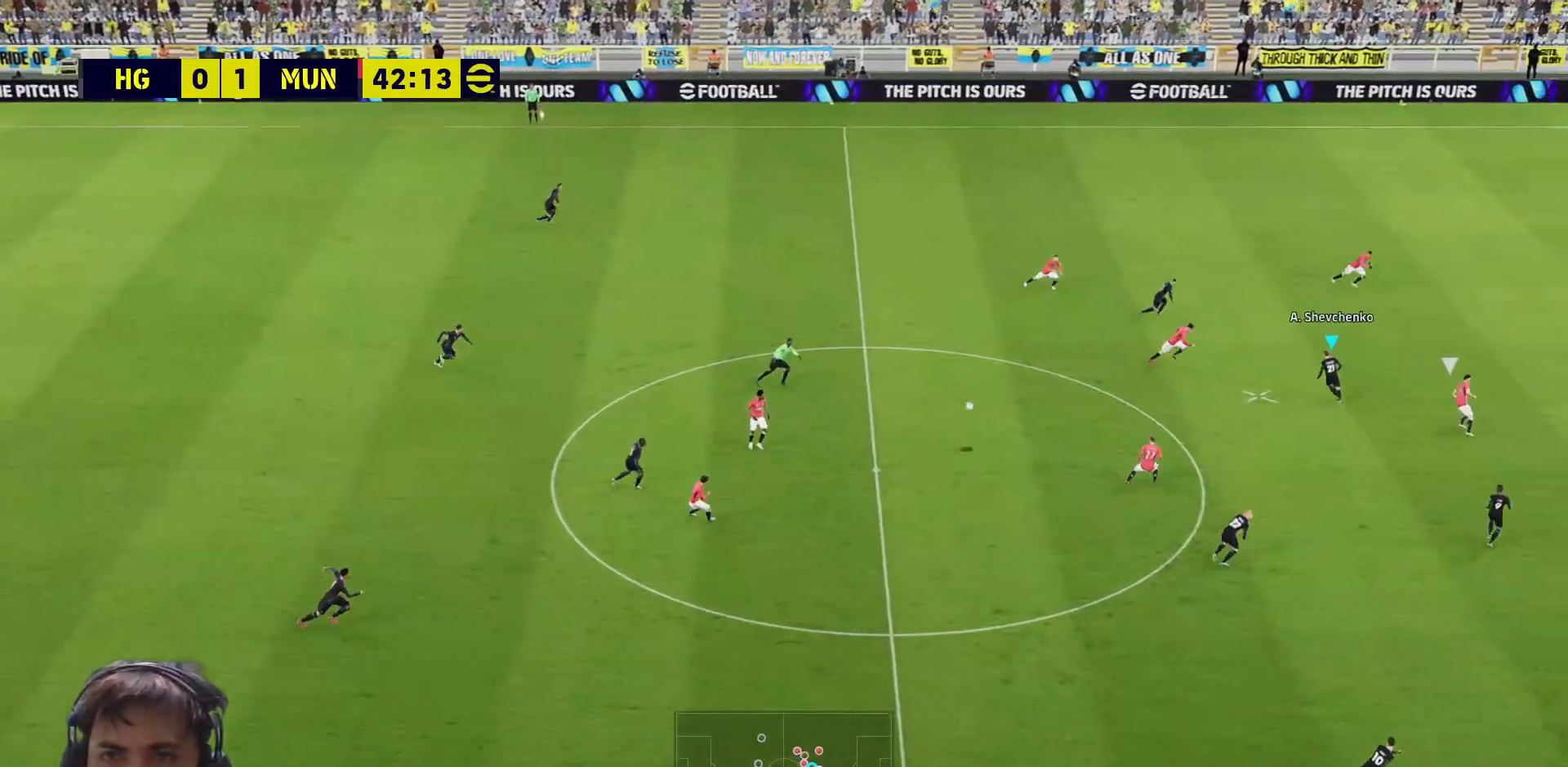
{"buttons": [], "left_stick": "down-right", "right_stick": "center", "events": [[200, "left_stick", "down-right"], [500, "R1", "up"]]}
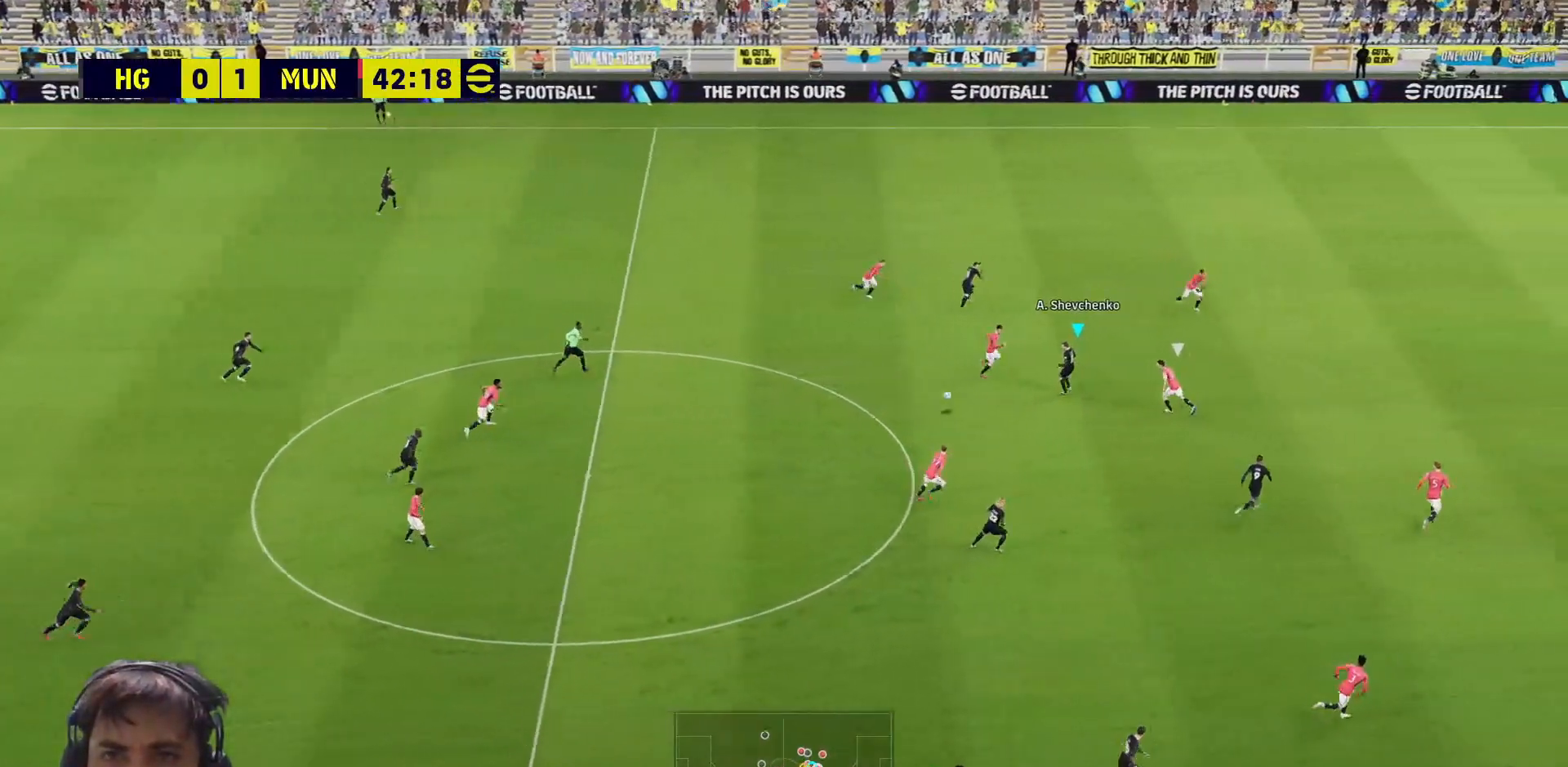
{"buttons": ["L3"], "left_stick": "right", "right_stick": "center", "events": [[150, "L3", "down"], [300, "CROSS", "down"], [400, "CROSS", "up"], [433, "left_stick", "right"]]}
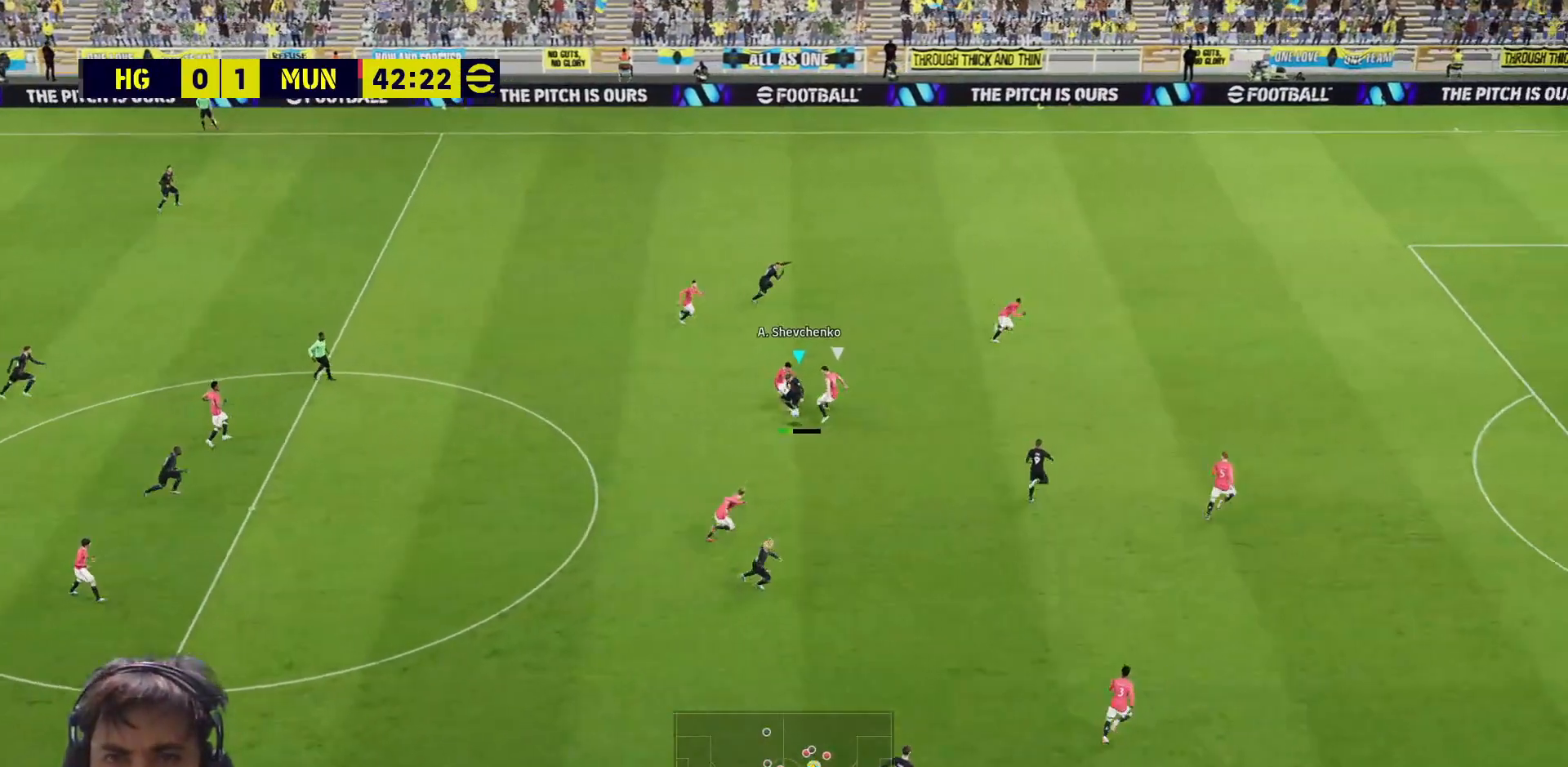
{"buttons": ["L1", "R1"], "left_stick": "up-right", "right_stick": "center", "events": [[83, "left_stick", "down-right"], [417, "L3", "up"], [467, "L1", "down"], [467, "left_stick", "up-right"], [500, "R1", "down"]]}
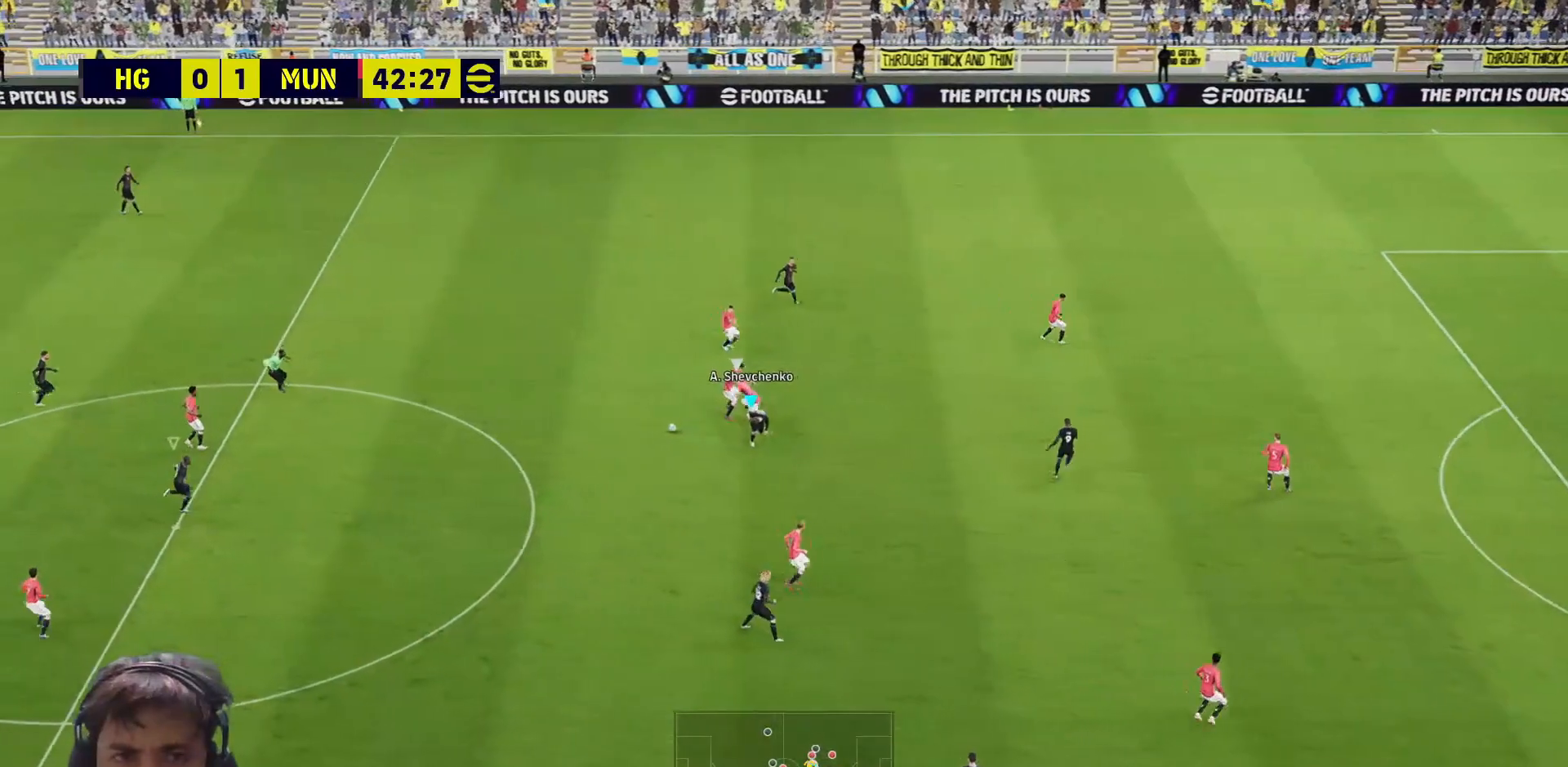
{"buttons": ["R1"], "left_stick": "up-left", "right_stick": "center", "events": [[50, "left_stick", "up"], [67, "L1", "up"], [500, "left_stick", "up-left"]]}
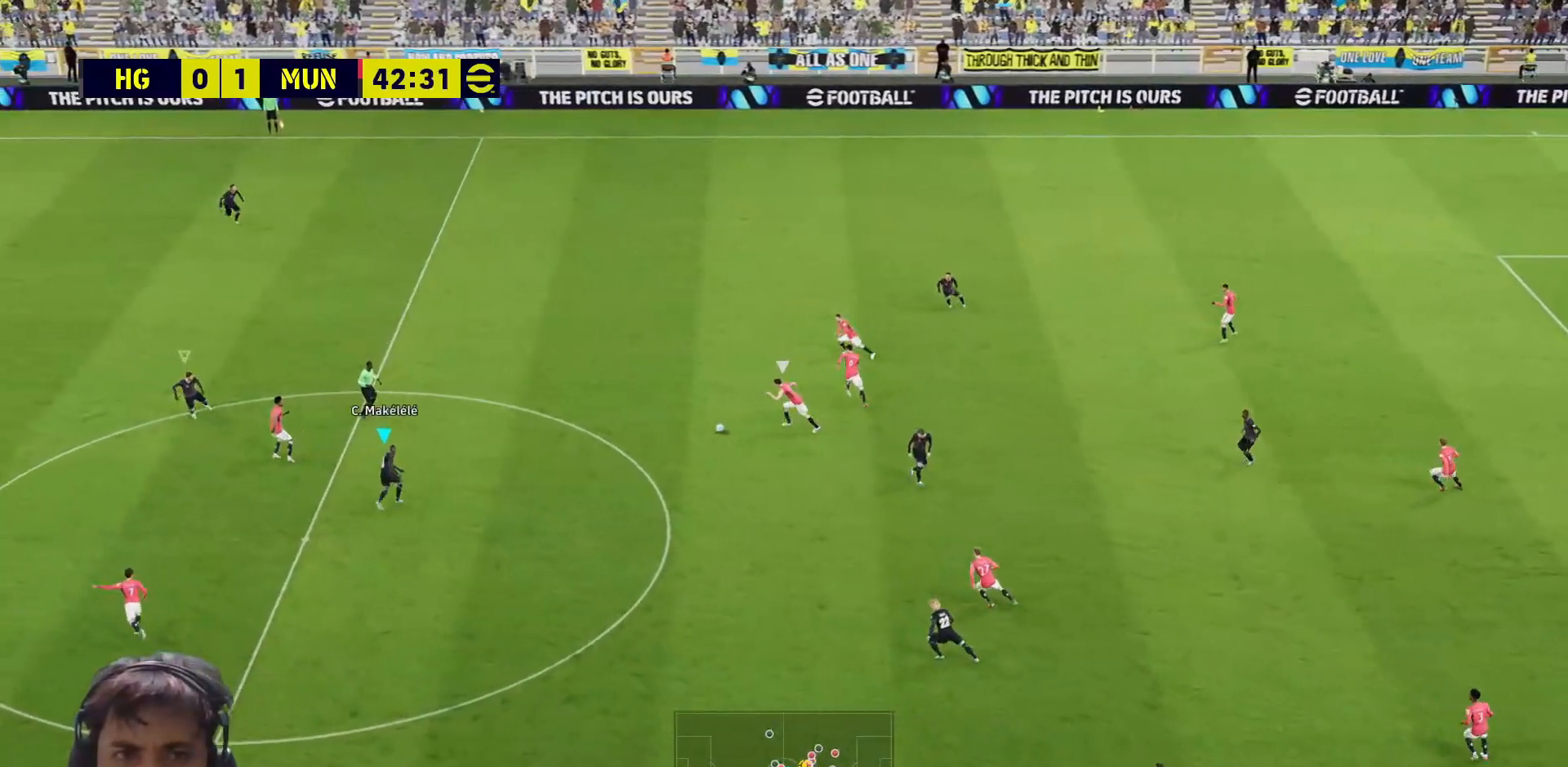
{"buttons": ["SQUARE"], "left_stick": "up-left", "right_stick": "center", "events": [[50, "R1", "up"], [317, "SQUARE", "down"]]}
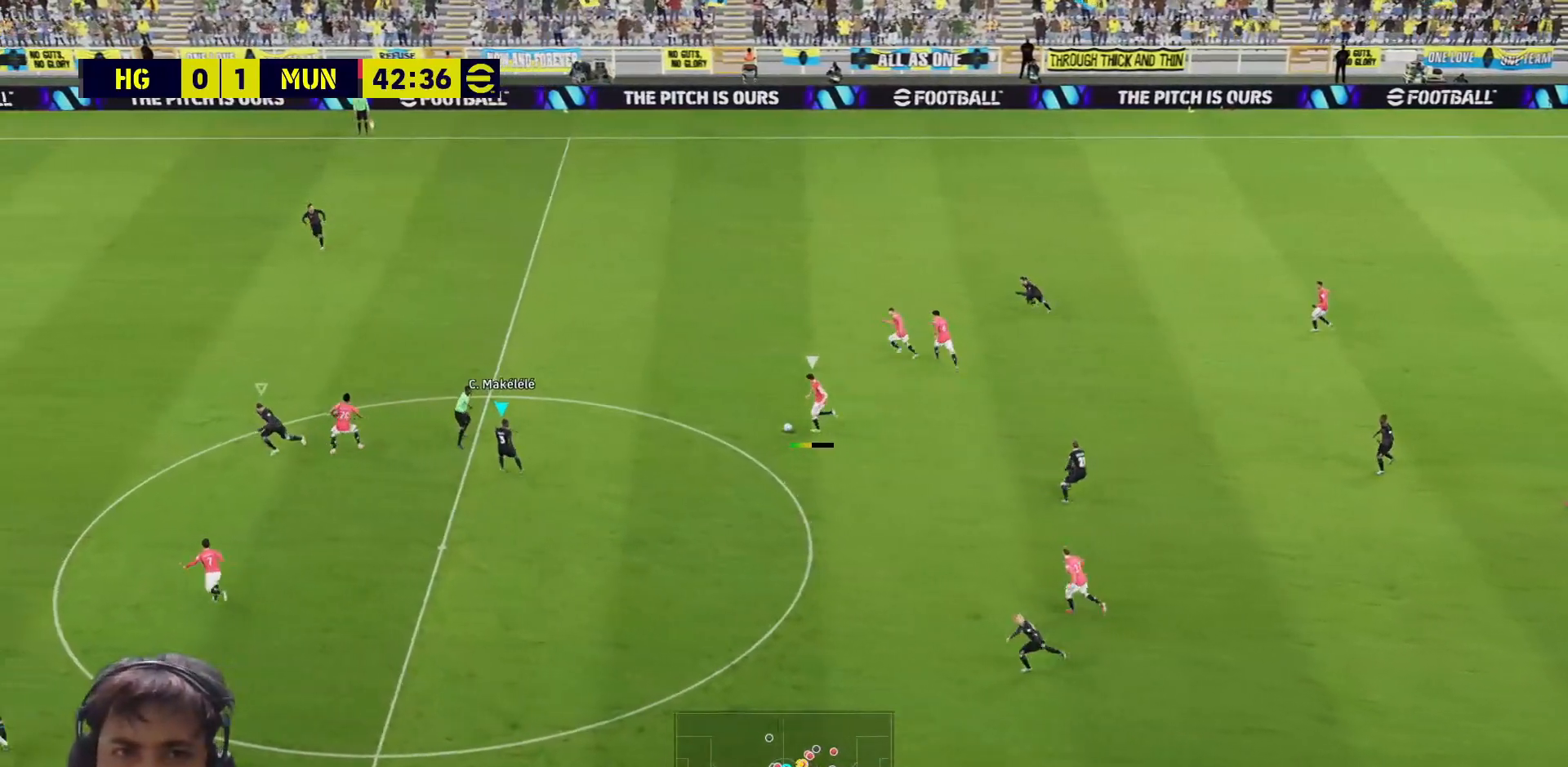
{"buttons": ["SQUARE"], "left_stick": "up-right", "right_stick": "center", "events": [[350, "left_stick", "up-right"]]}
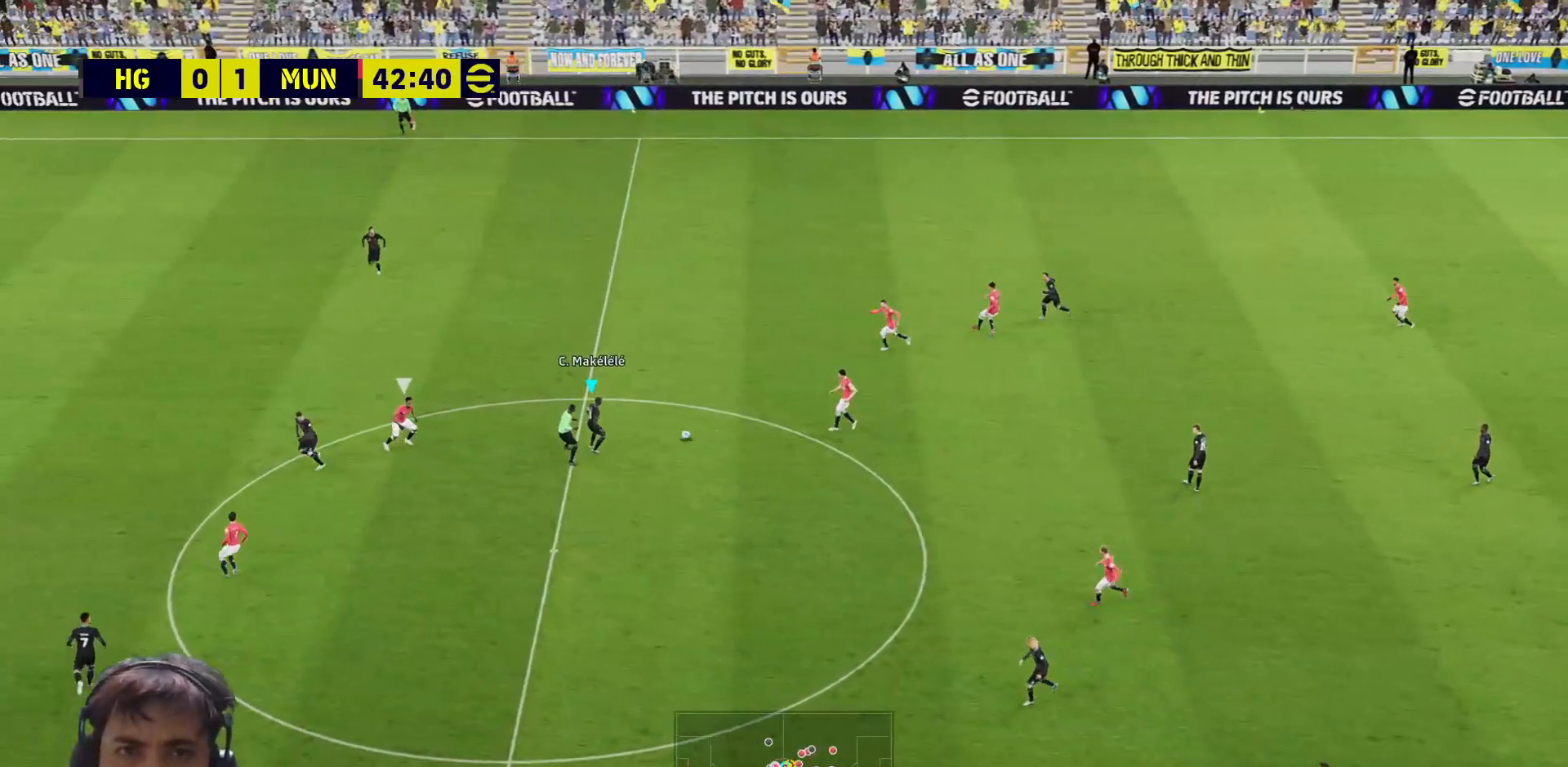
{"buttons": [], "left_stick": "down-right", "right_stick": "center", "events": [[133, "SQUARE", "up"], [167, "left_stick", "down-right"]]}
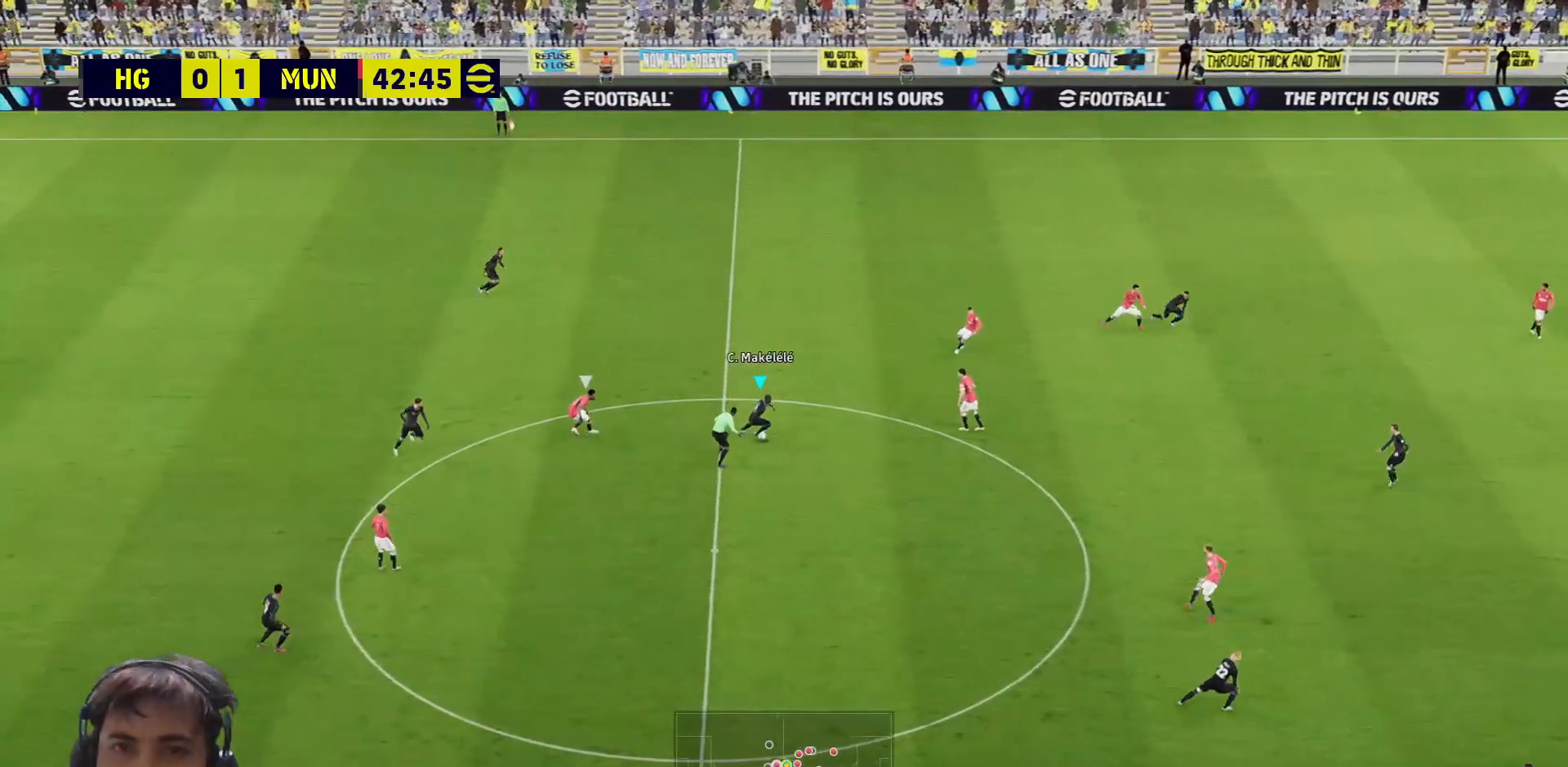
{"buttons": ["TRIANGLE", "L3"], "left_stick": "right", "right_stick": "center", "events": [[150, "L3", "down"], [283, "left_stick", "right"], [400, "TRIANGLE", "down"]]}
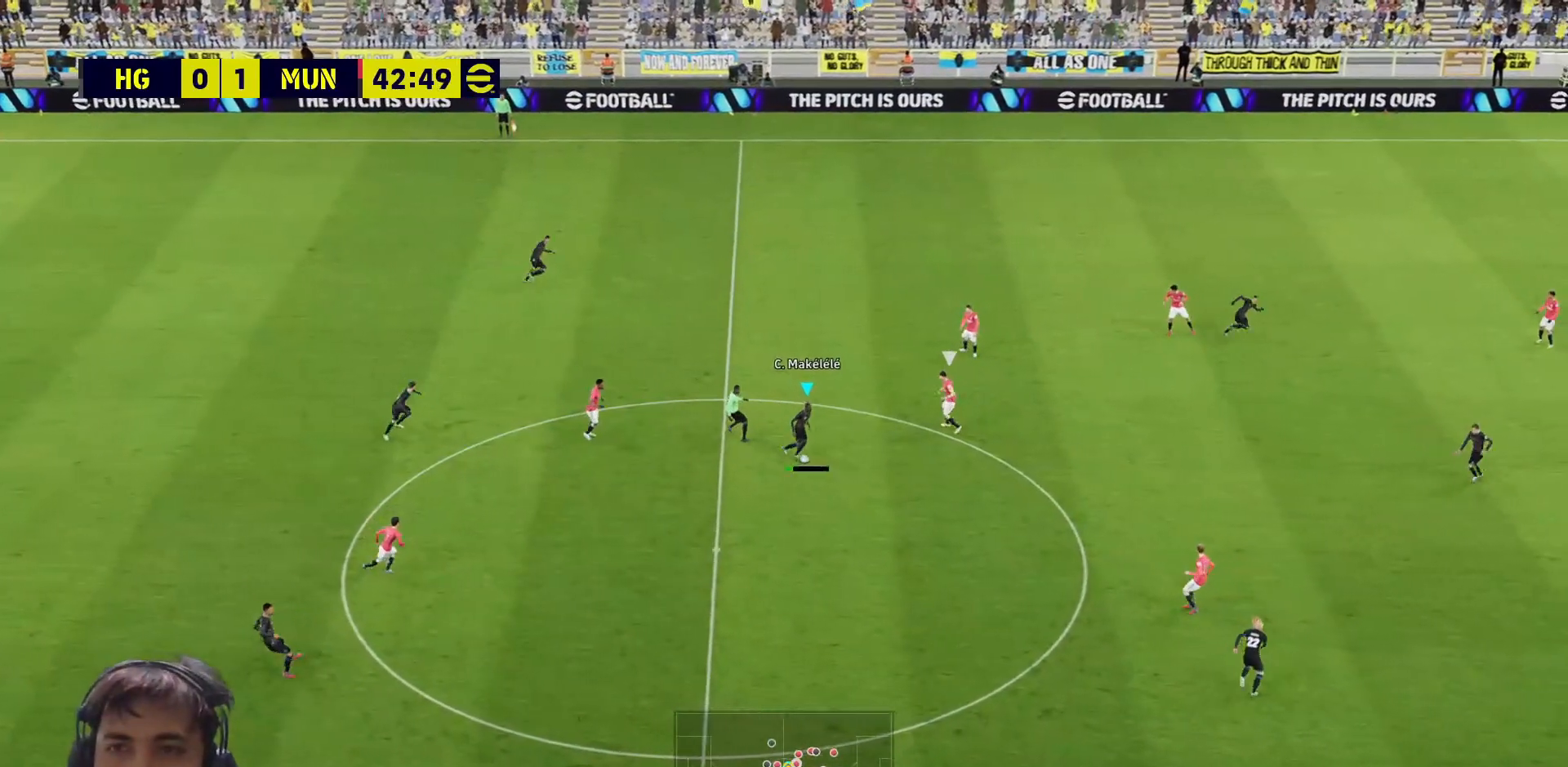
{"buttons": [], "left_stick": "up-right", "right_stick": "center", "events": [[50, "TRIANGLE", "up"], [333, "L3", "up"], [483, "left_stick", "up-right"]]}
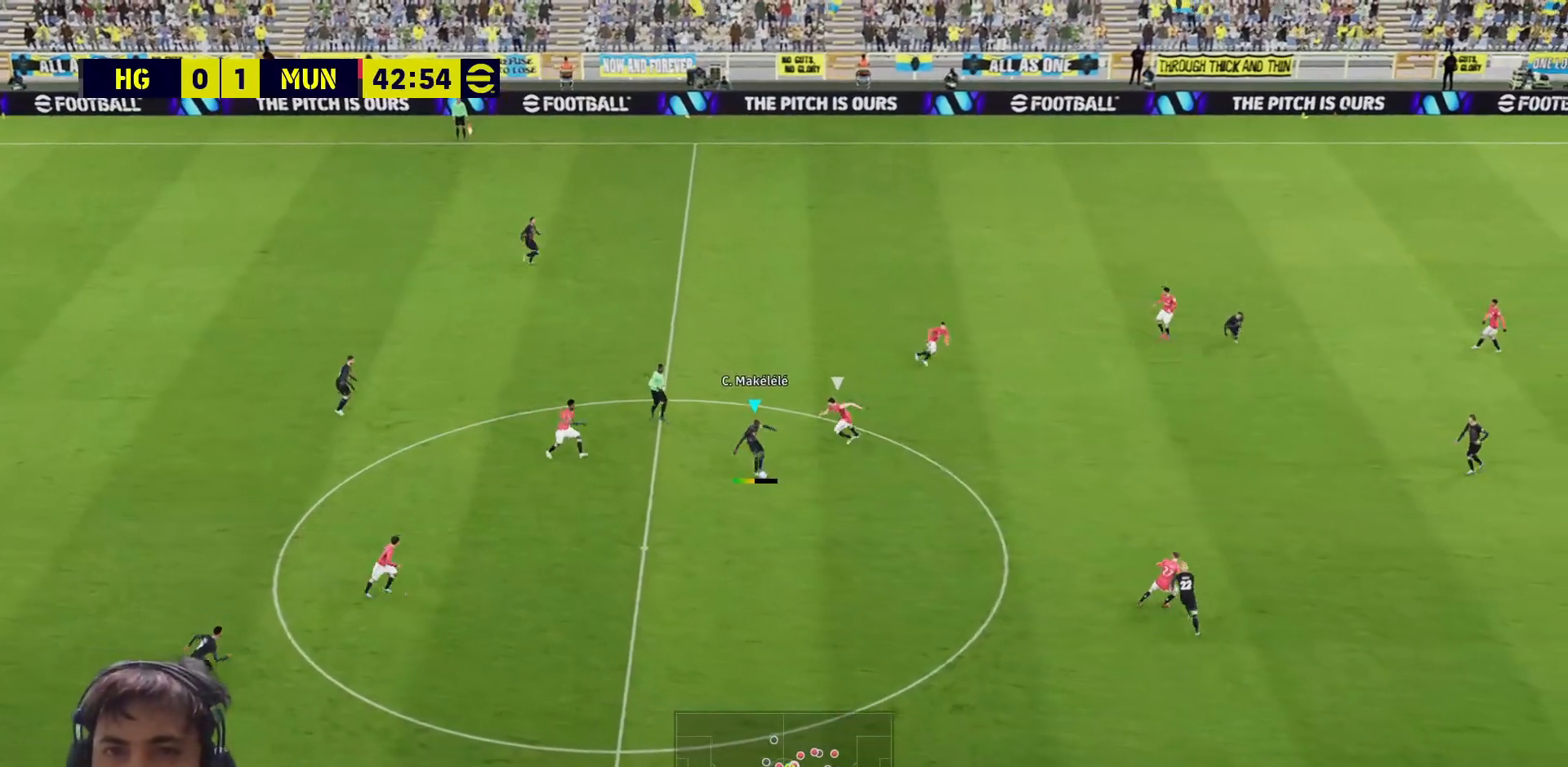
{"buttons": ["R1"], "left_stick": "up-right", "right_stick": "center", "events": [[217, "R1", "down"]]}
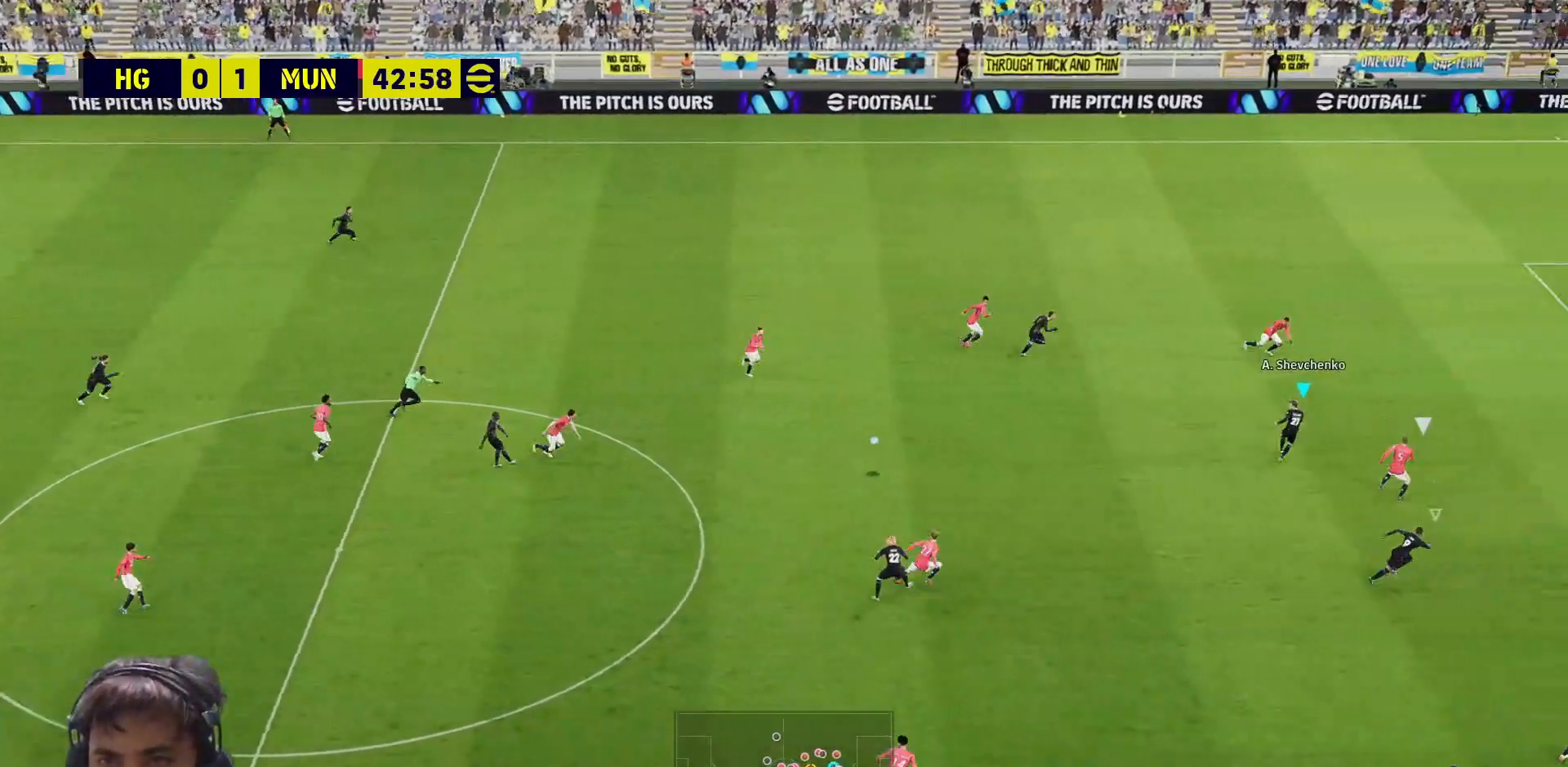
{"buttons": ["R1"], "left_stick": "up-right", "right_stick": "center", "events": []}
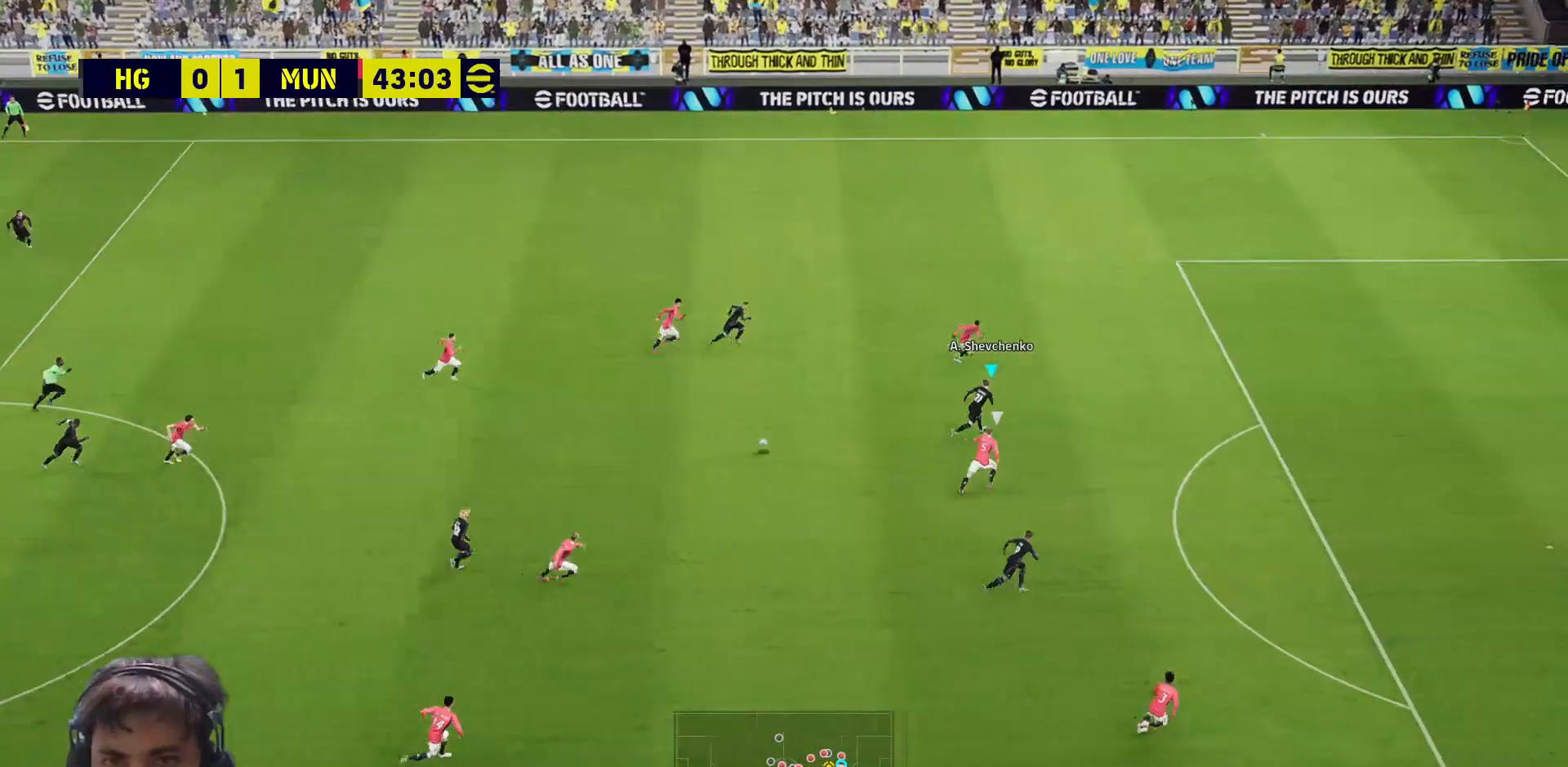
{"buttons": ["L3"], "left_stick": "right", "right_stick": "center", "events": [[233, "left_stick", "down-right"], [317, "L3", "down"], [333, "R1", "up"], [500, "left_stick", "right"]]}
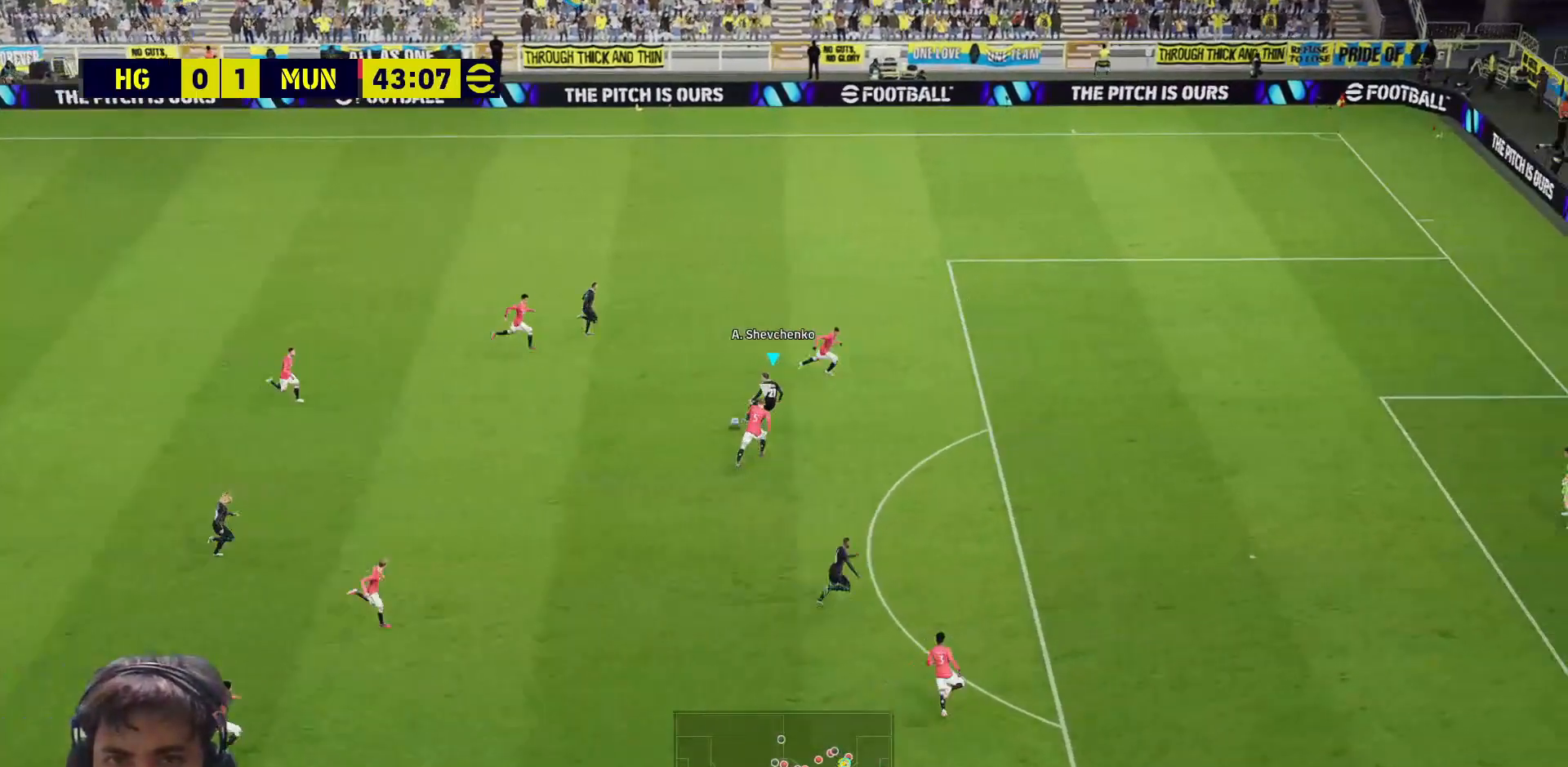
{"buttons": ["L3"], "left_stick": "down-right", "right_stick": "center", "events": [[350, "left_stick", "down-right"]]}
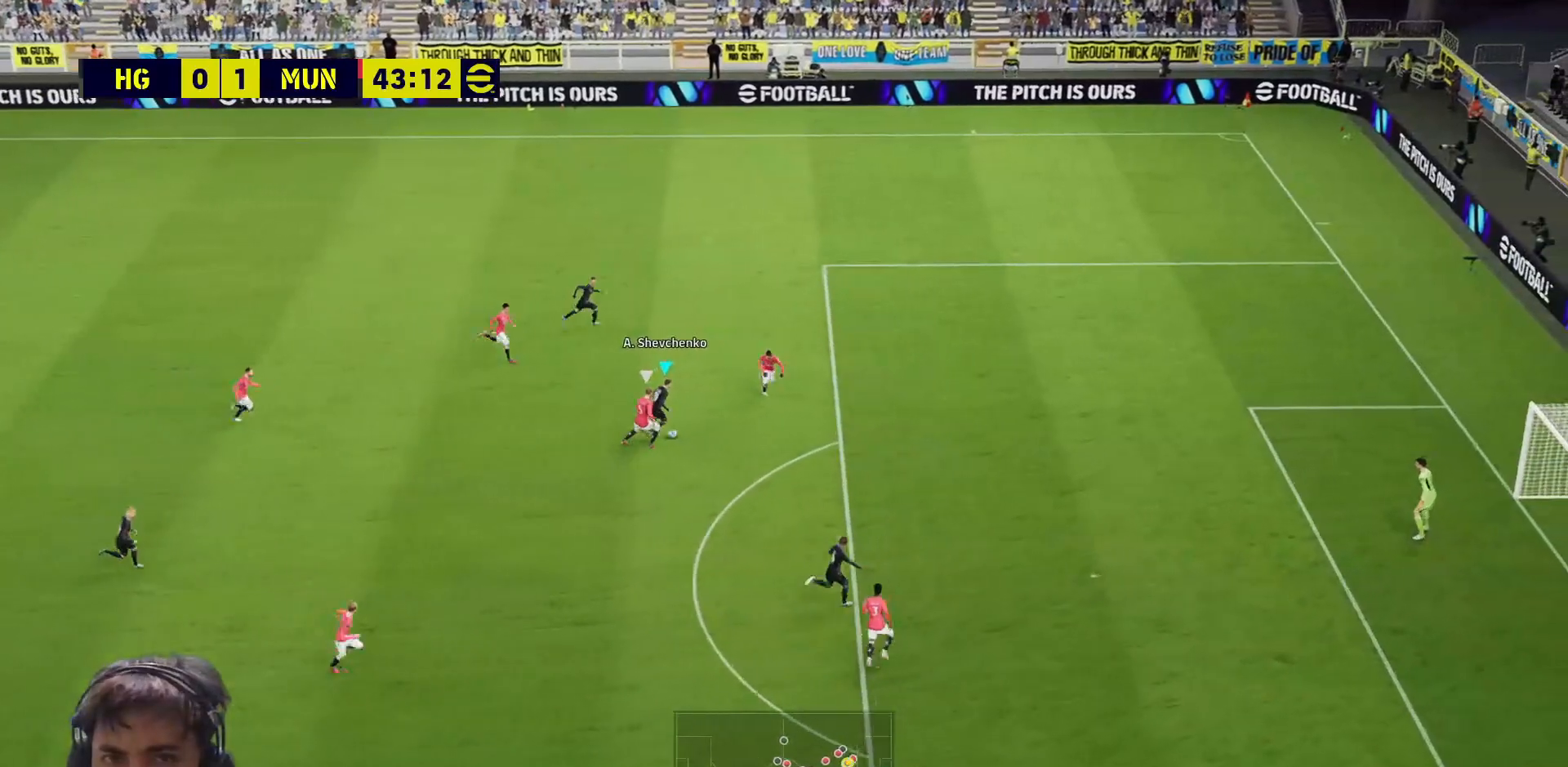
{"buttons": ["L3"], "left_stick": "down-right", "right_stick": "center", "events": []}
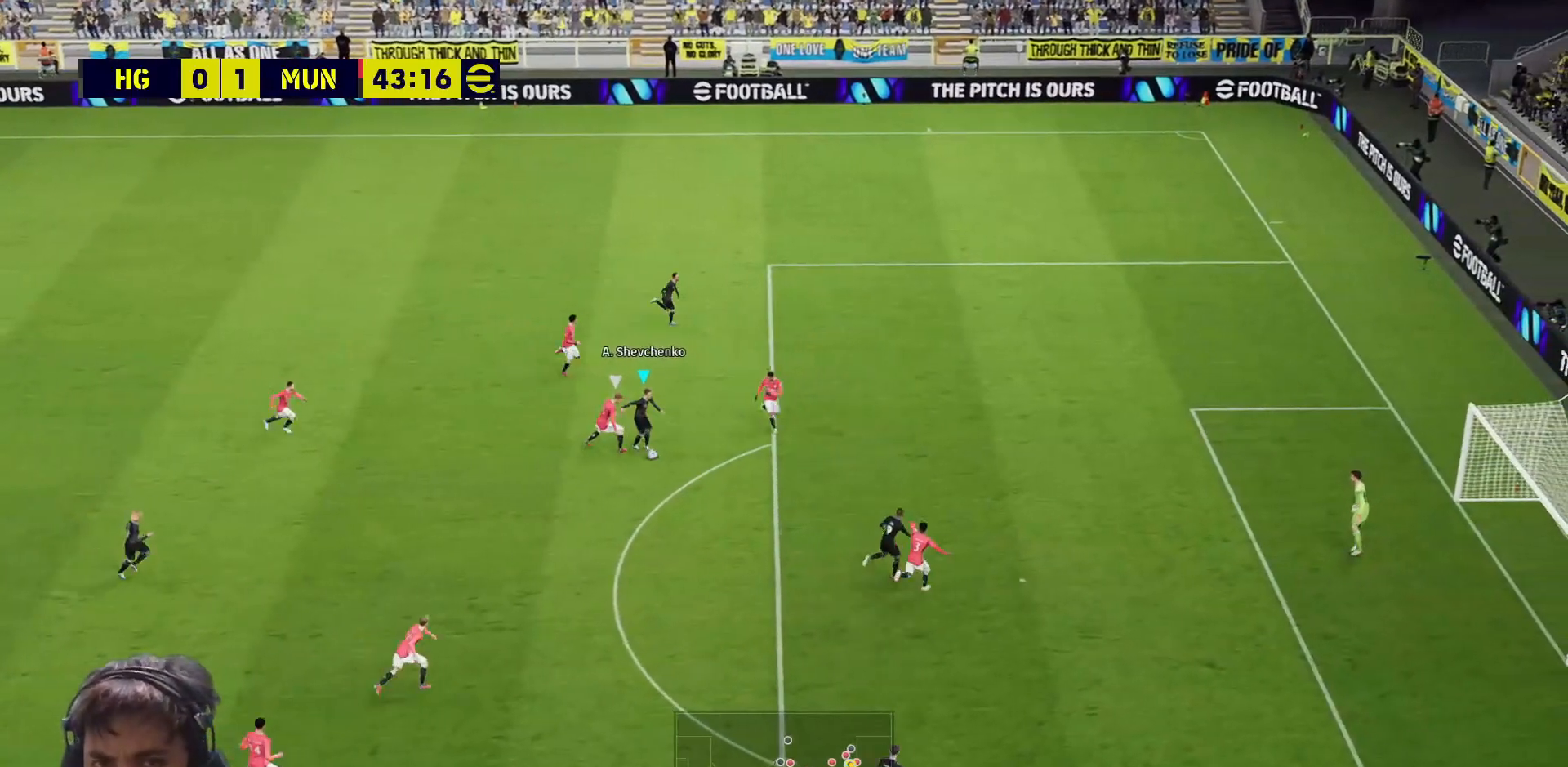
{"buttons": ["SQUARE", "L3"], "left_stick": "down-right", "right_stick": "center", "events": [[50, "R1", "down"], [317, "R1", "up"], [400, "SQUARE", "down"]]}
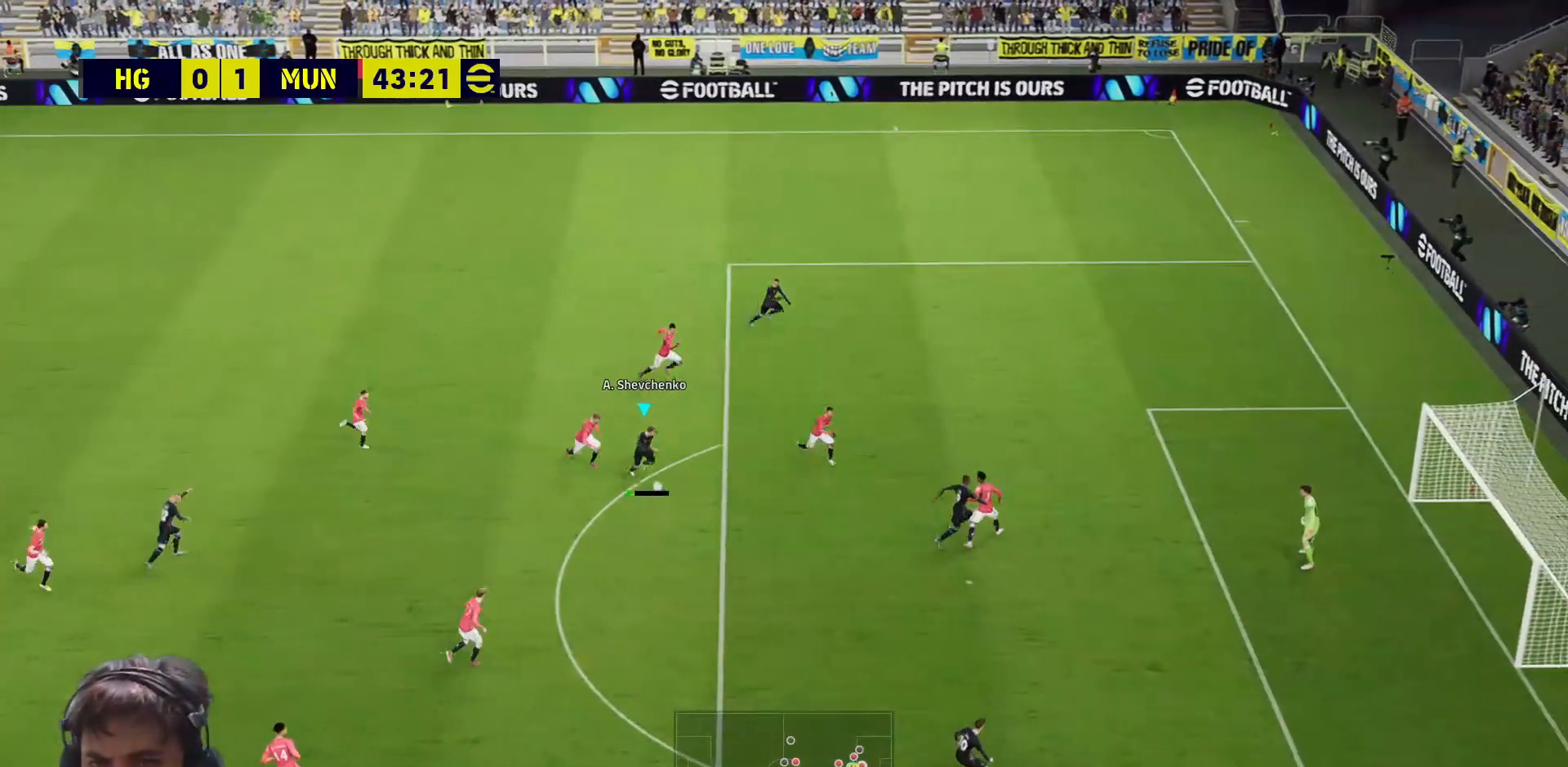
{"buttons": [], "left_stick": "center", "right_stick": "center", "events": [[83, "SQUARE", "up"], [200, "L3", "up"], [250, "left_stick", "center"]]}
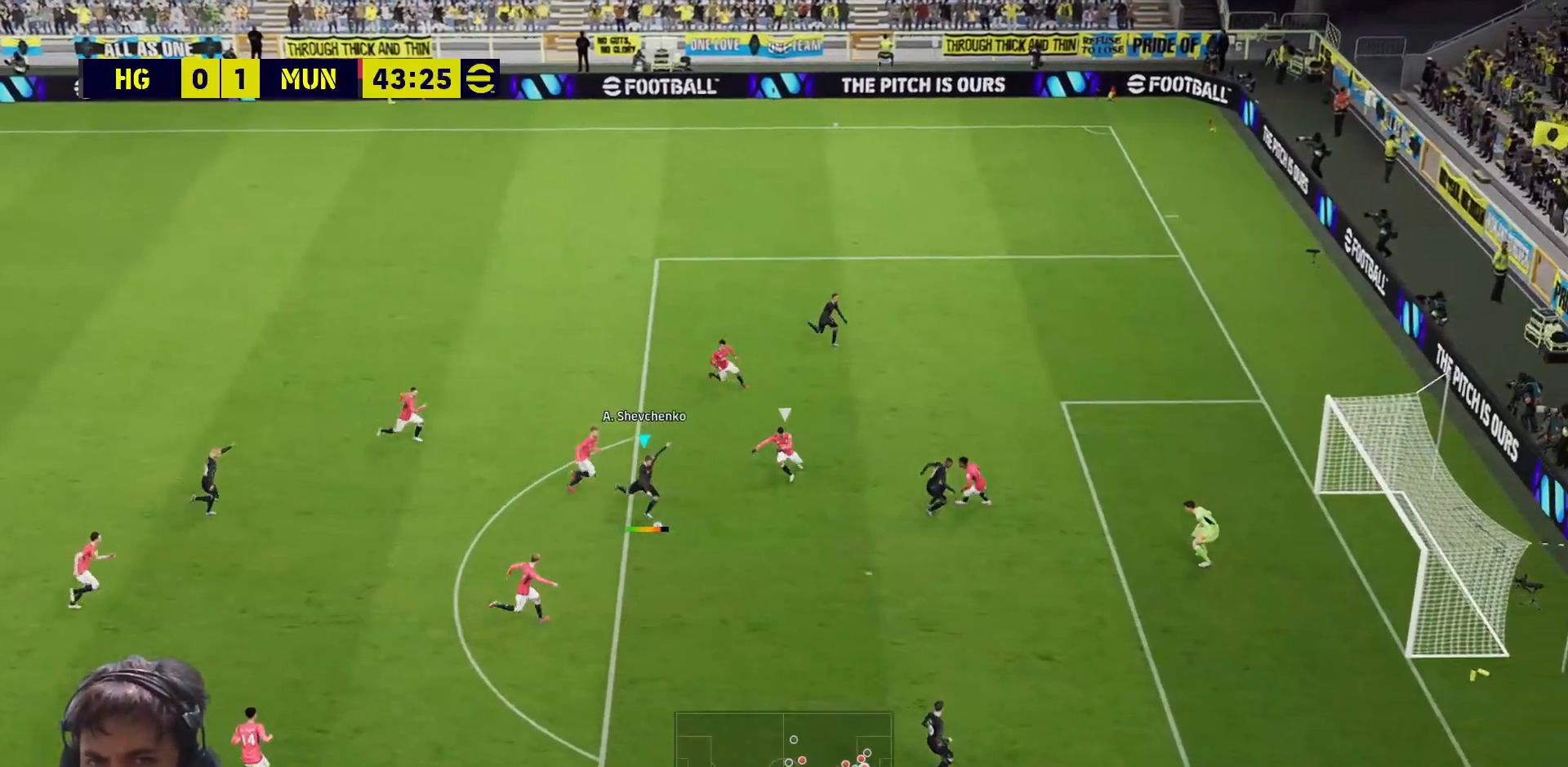
{"buttons": [], "left_stick": "center", "right_stick": "center", "events": []}
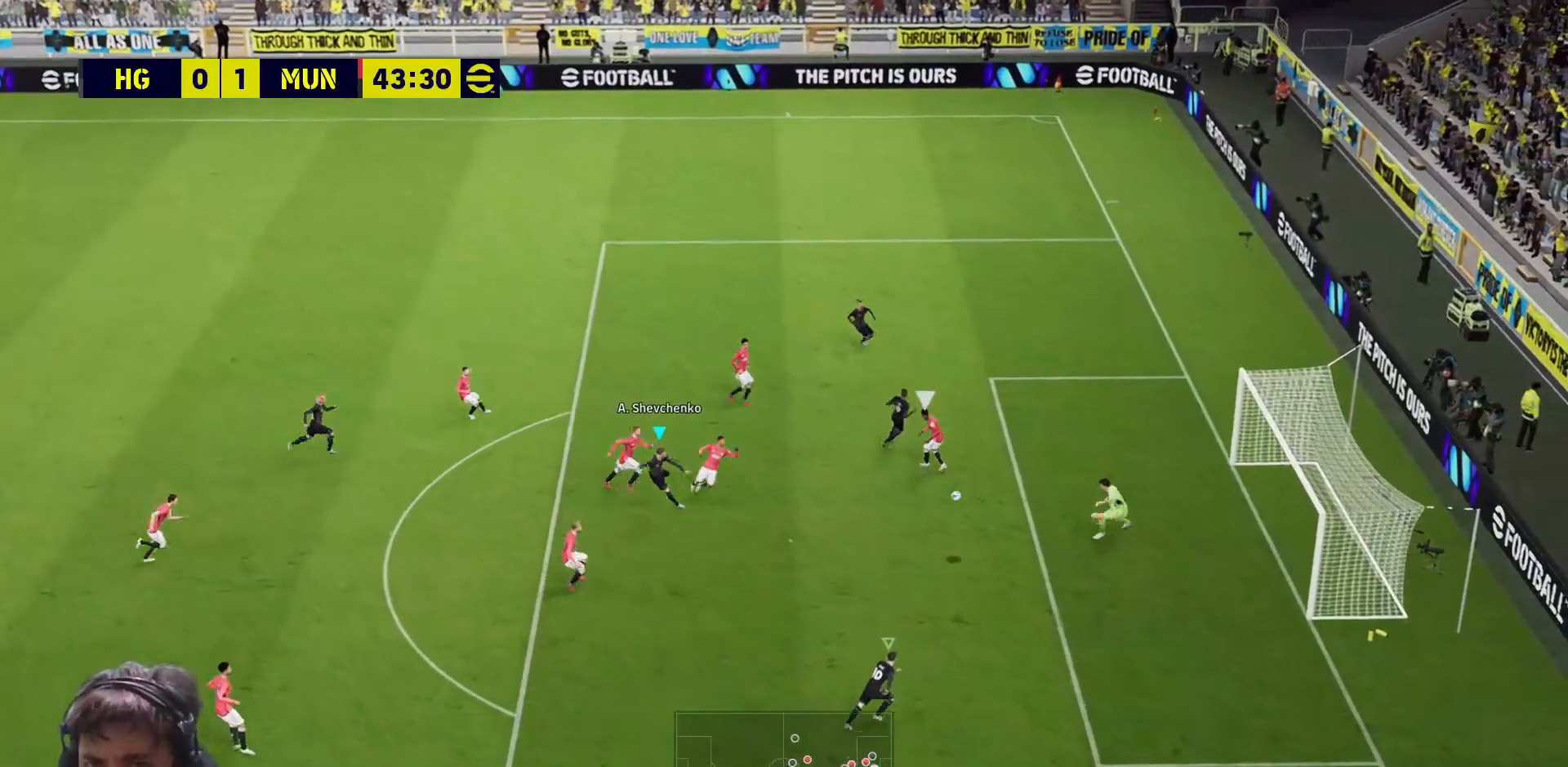
{"buttons": [], "left_stick": "center", "right_stick": "center", "events": []}
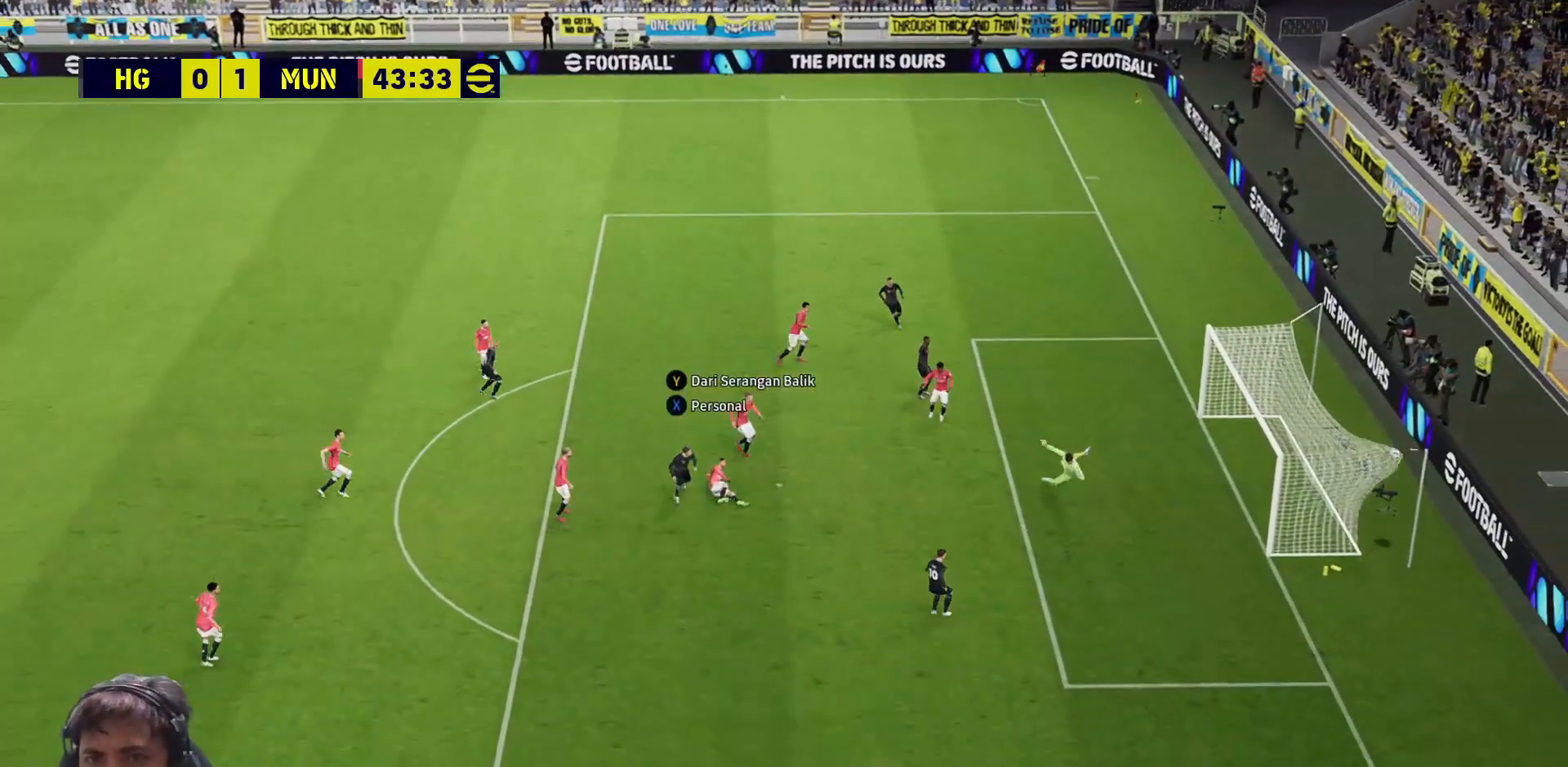
{"buttons": [], "left_stick": "center", "right_stick": "center", "events": []}
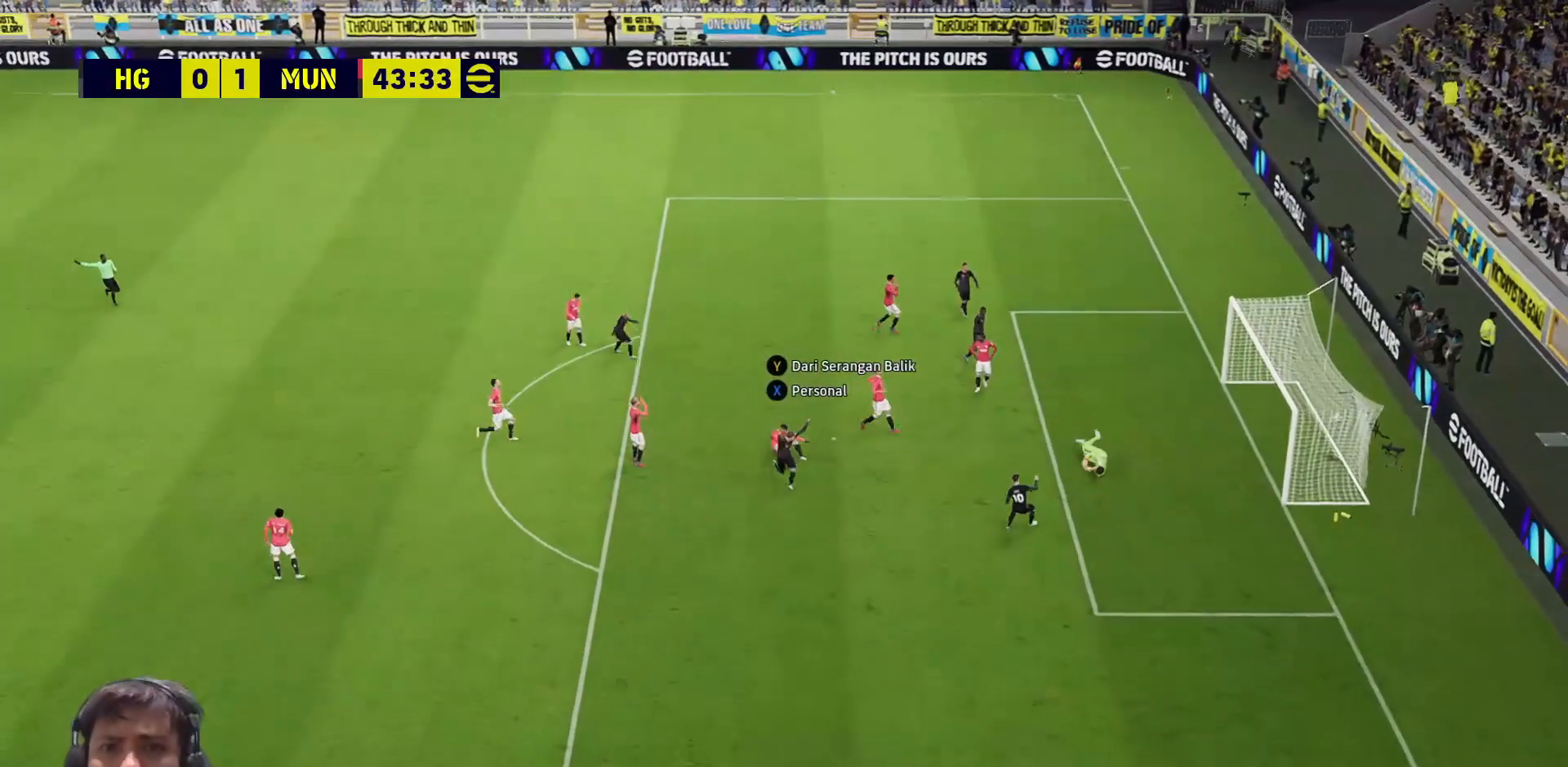
{"buttons": [], "left_stick": "center", "right_stick": "center", "events": [[133, "TRIANGLE", "down"], [233, "TRIANGLE", "up"]]}